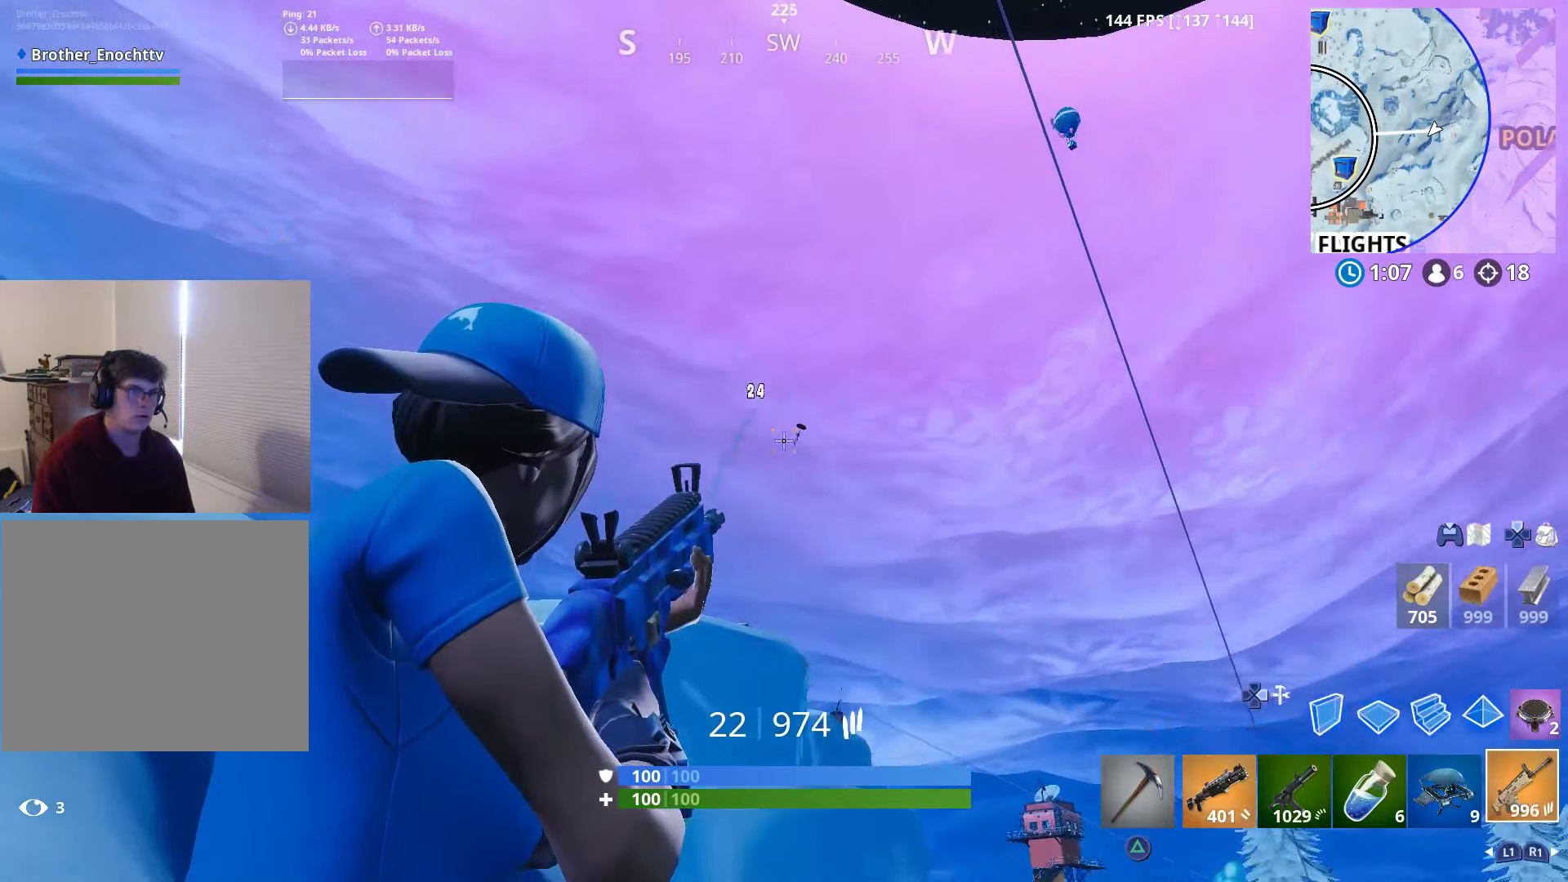
Gameplay with a controller (PlayStation layout); each line is a JSON object with the inputs held at the frame after it. "events" lists button and stick changes between this image and that frame as [ms after this image, input, new state], when the widget could be followed in between.
{"buttons": ["L2"], "left_stick": "center", "right_stick": "down", "events": [[200, "R2", "down"], [250, "right_stick", "center"], [300, "R2", "up"], [350, "right_stick", "down"]]}
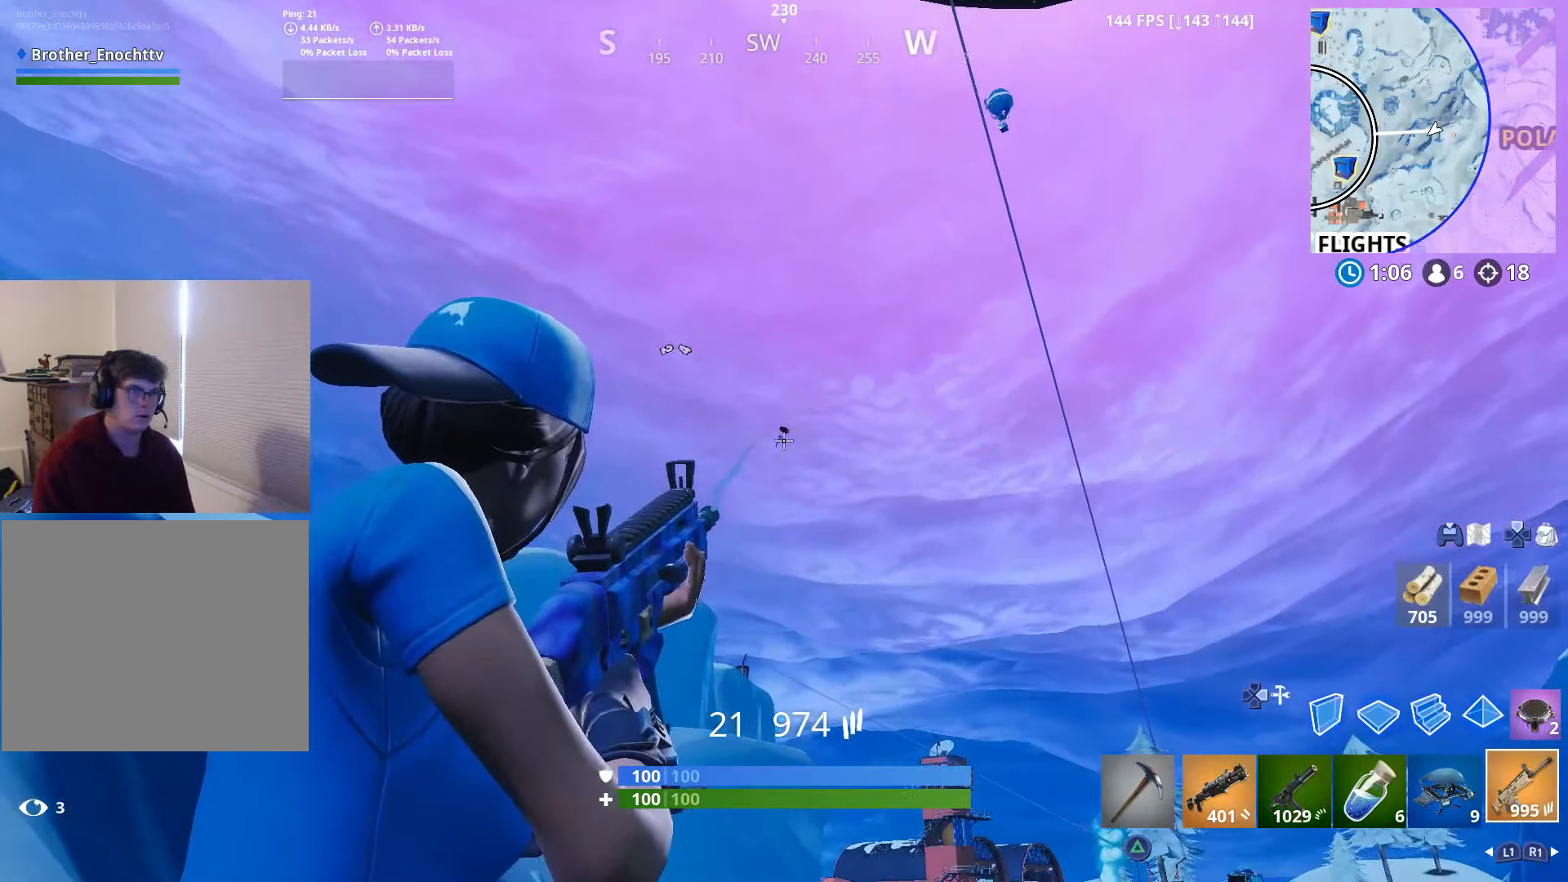
{"buttons": ["L2", "R2"], "left_stick": "center", "right_stick": "down-right", "events": [[67, "R2", "down"], [100, "right_stick", "center"], [150, "right_stick", "right"], [200, "R2", "up"], [200, "right_stick", "down-right"], [450, "R2", "down"]]}
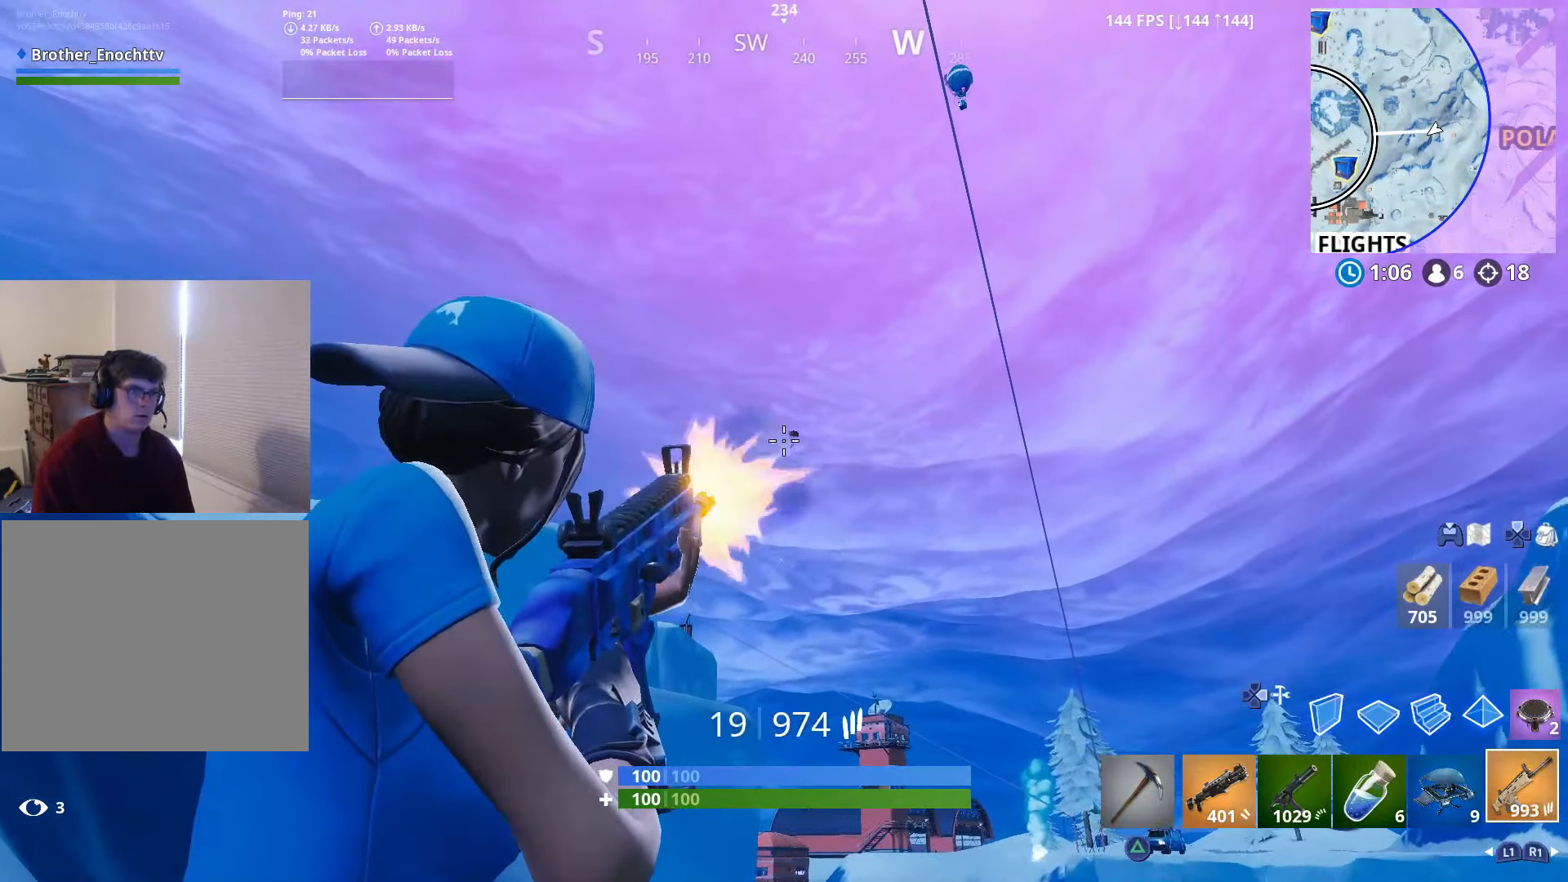
{"buttons": ["L2"], "left_stick": "center", "right_stick": "down", "events": [[67, "R2", "up"], [300, "R2", "down"], [350, "right_stick", "down"], [450, "R2", "up"]]}
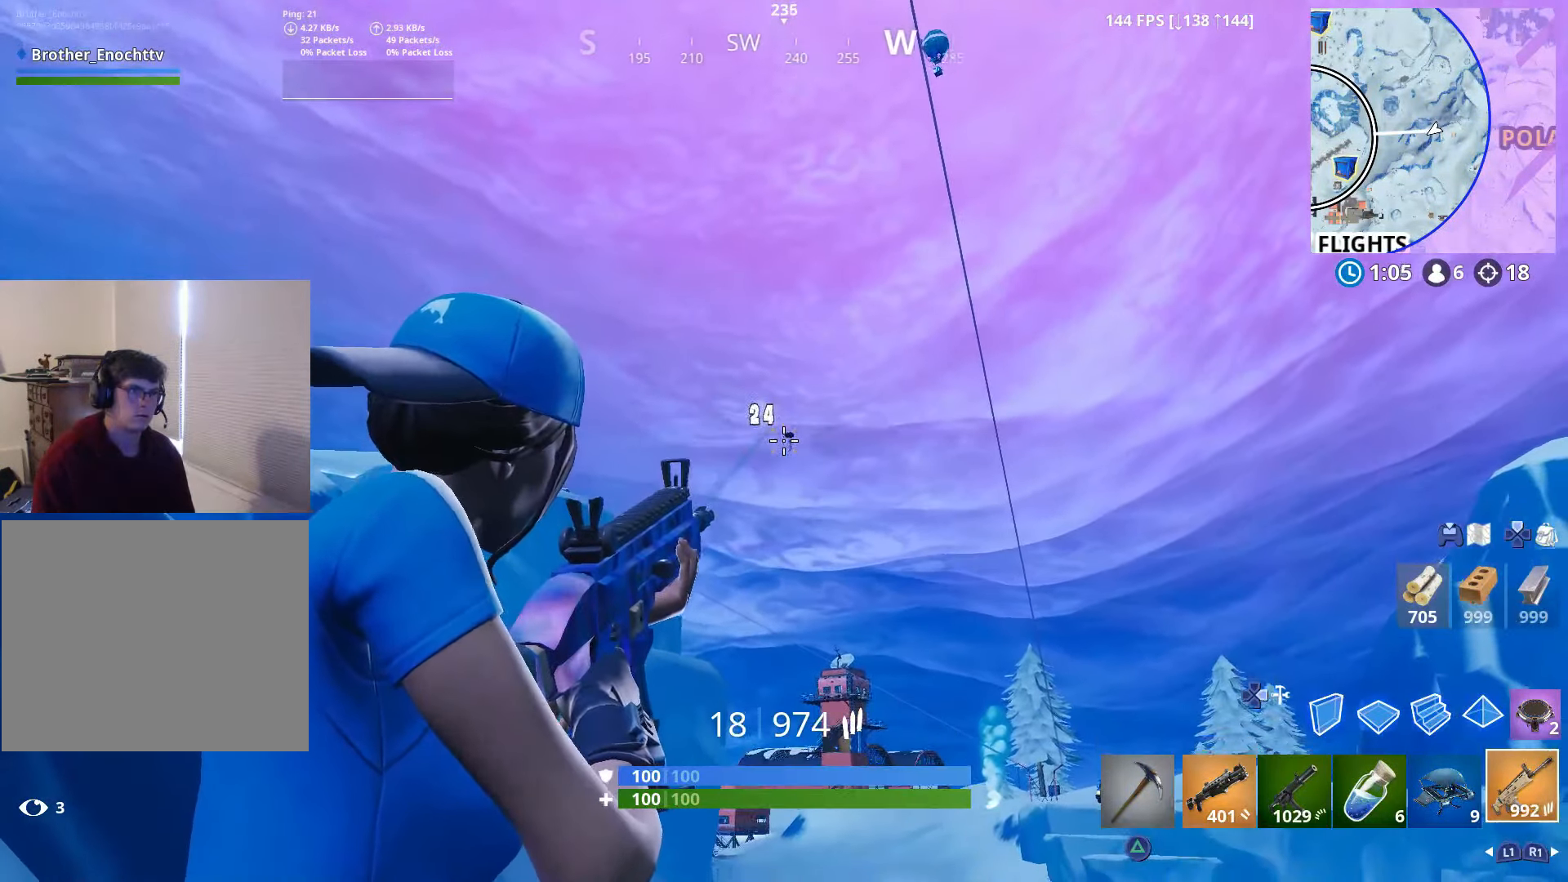
{"buttons": ["L2", "R2"], "left_stick": "center", "right_stick": "center", "events": [[117, "R2", "down"], [150, "right_stick", "center"], [250, "R2", "up"], [250, "right_stick", "down-right"], [450, "R2", "down"], [500, "right_stick", "center"]]}
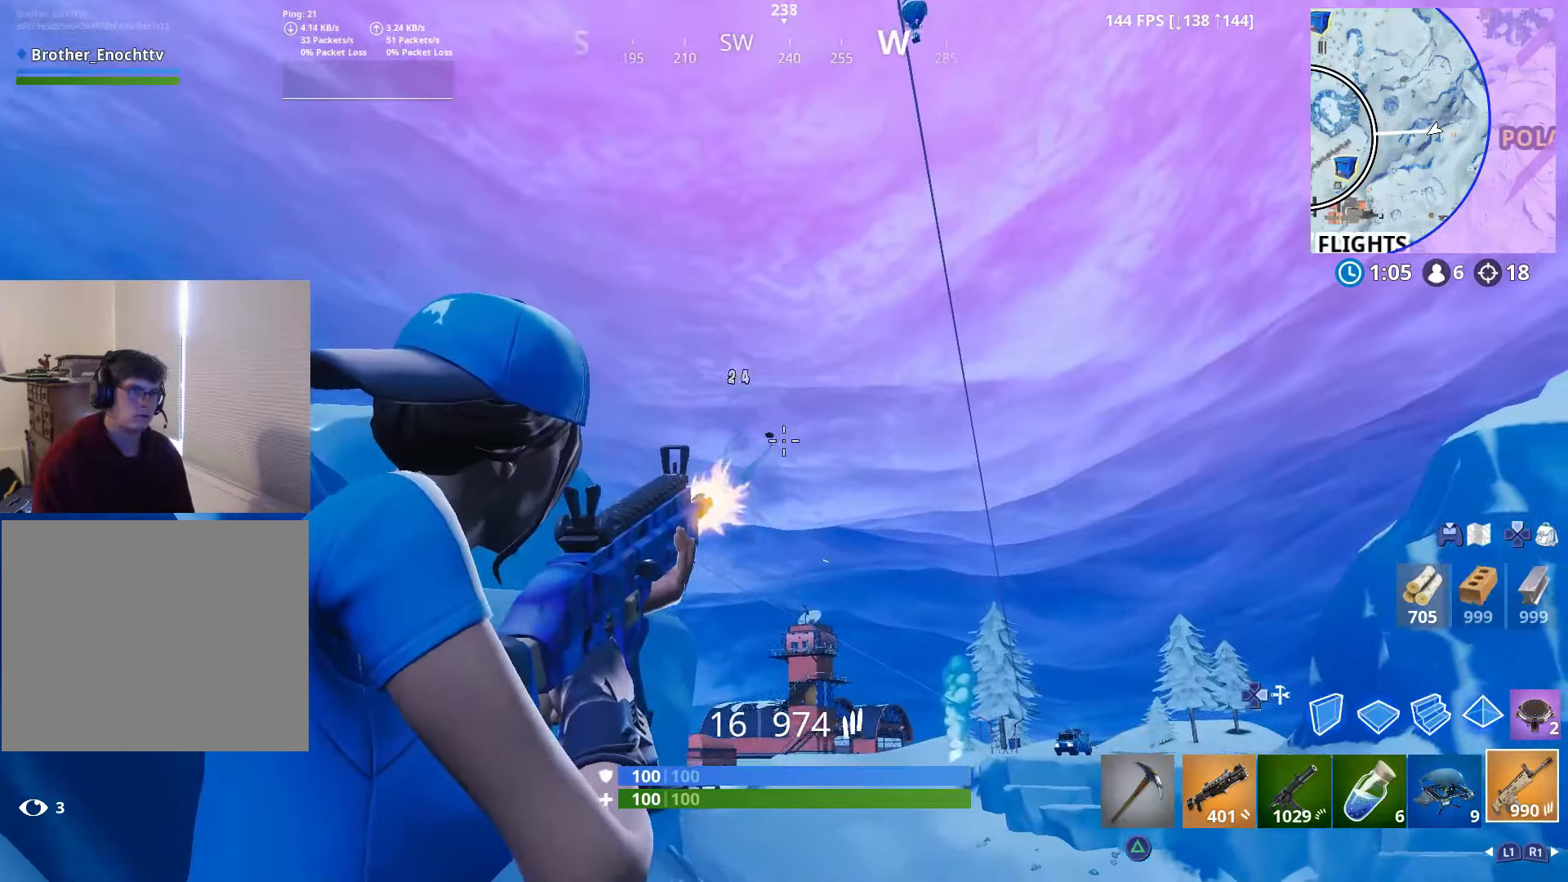
{"buttons": ["L2", "R2"], "left_stick": "center", "right_stick": "down", "events": [[50, "right_stick", "down"], [100, "R2", "up"], [250, "right_stick", "center"], [400, "R2", "down"], [500, "right_stick", "down"]]}
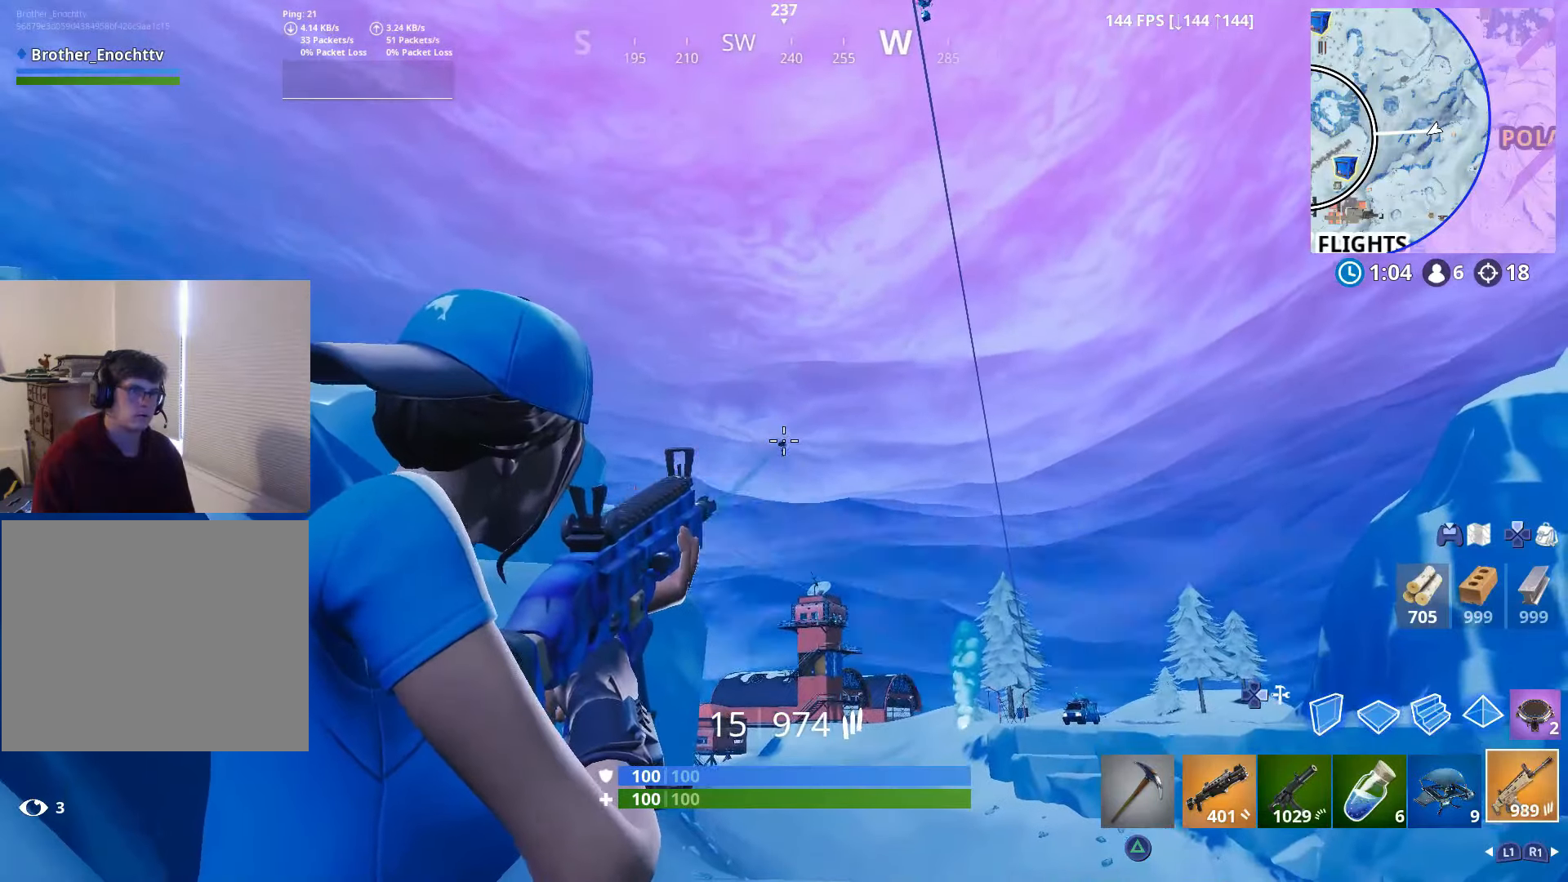
{"buttons": ["L2"], "left_stick": "center", "right_stick": "down", "events": [[17, "R2", "up"], [267, "R2", "down"], [267, "right_stick", "center"], [350, "right_stick", "down-right"], [400, "R2", "up"], [450, "right_stick", "down"]]}
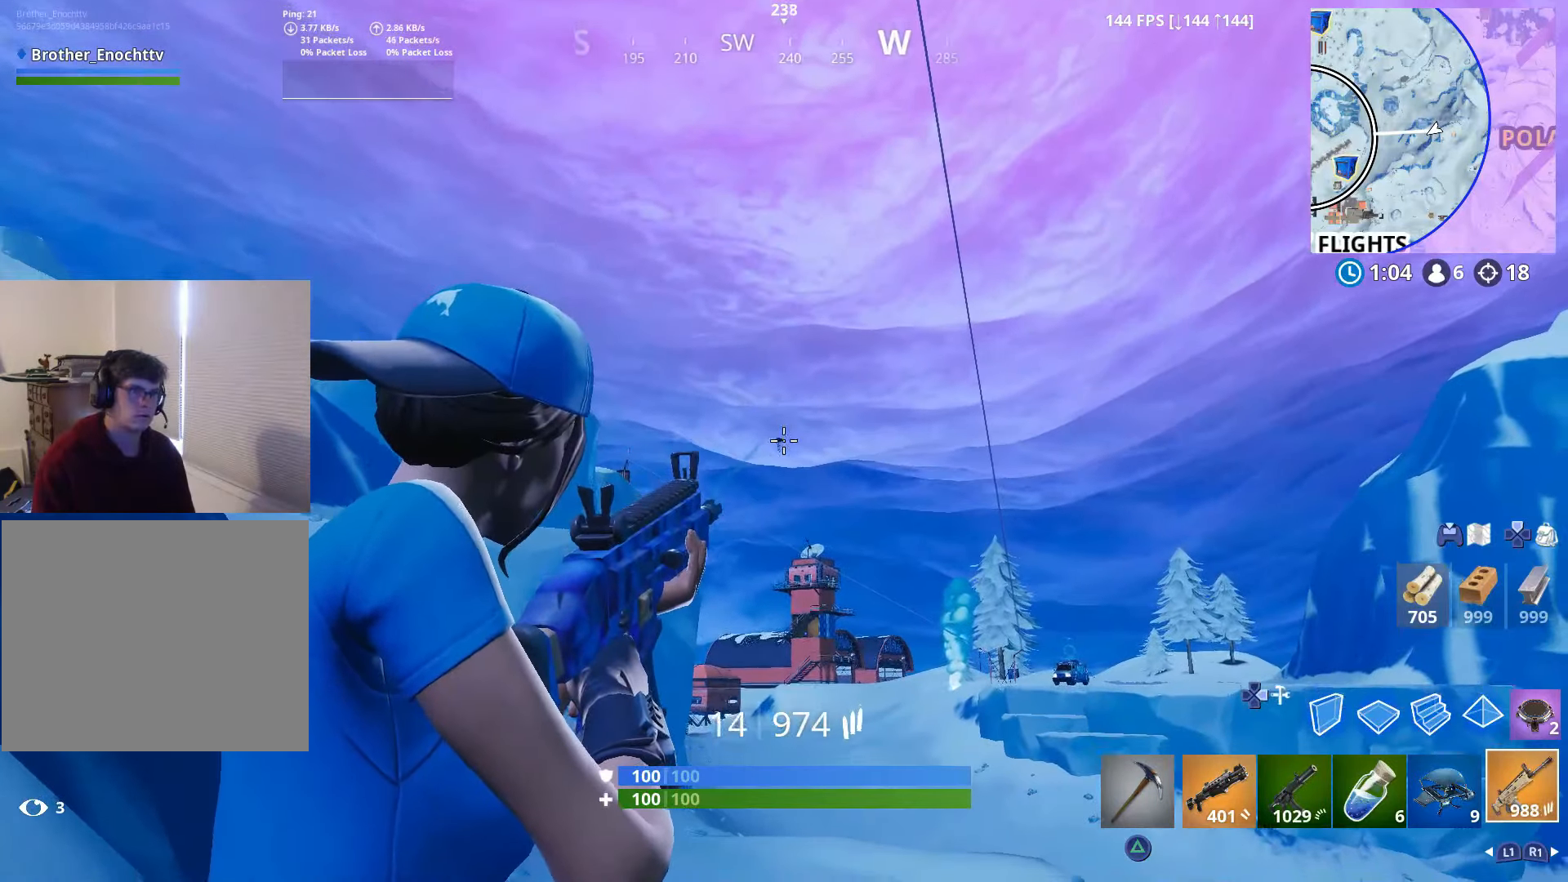
{"buttons": ["L2"], "left_stick": "center", "right_stick": "down", "events": [[167, "R2", "down"], [200, "right_stick", "center"], [300, "R2", "up"], [317, "right_stick", "down"]]}
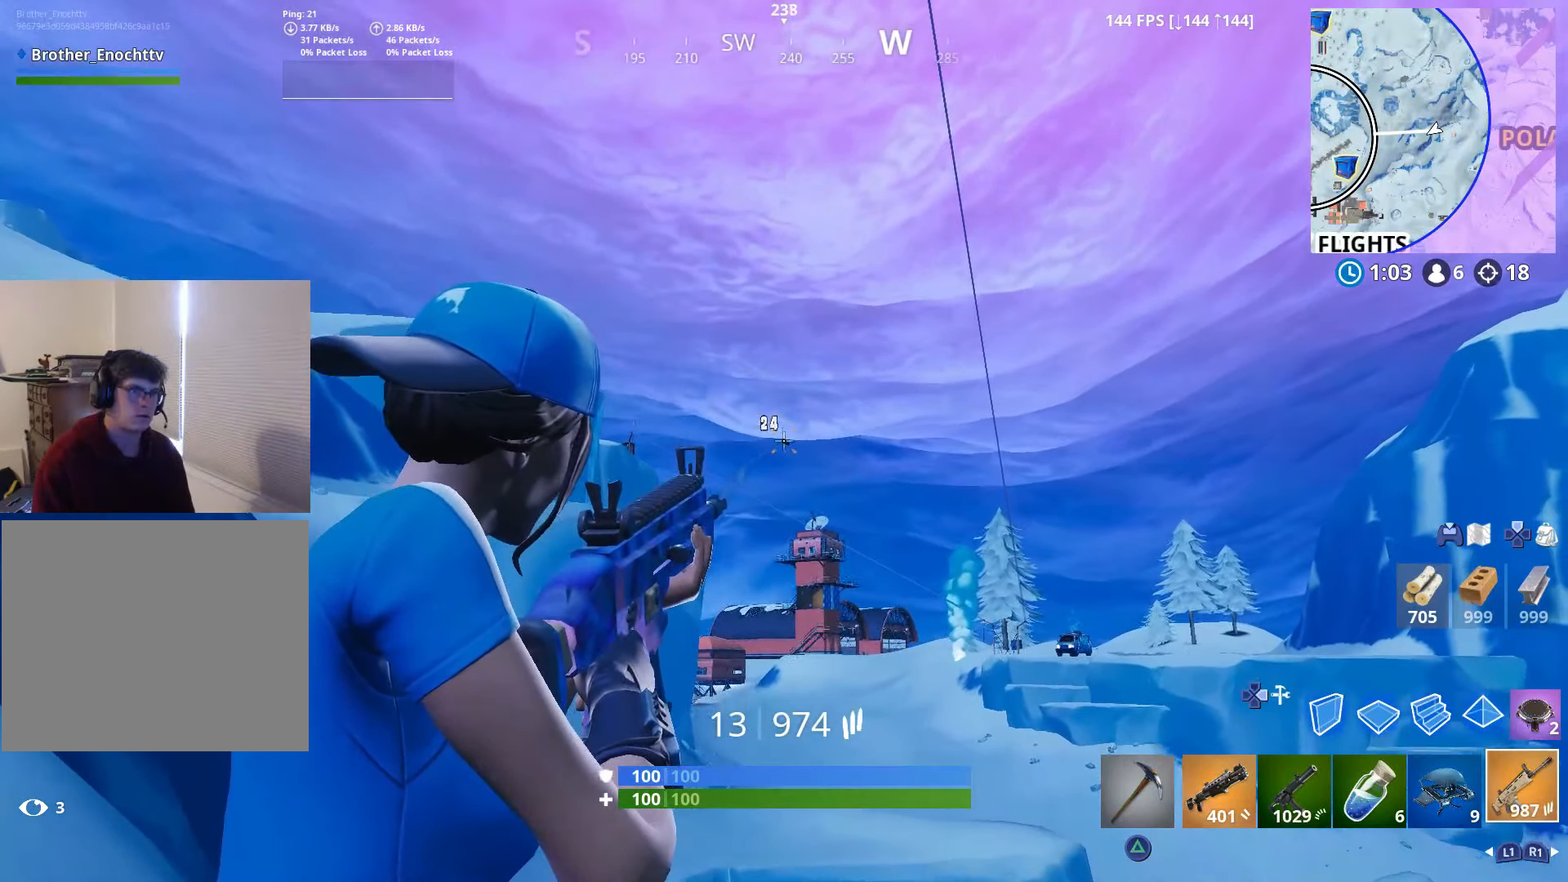
{"buttons": ["L2"], "left_stick": "center", "right_stick": "down", "events": [[50, "R2", "down"], [167, "R2", "up"], [300, "right_stick", "center"], [350, "right_stick", "down"], [367, "R2", "down"], [400, "right_stick", "center"], [500, "R2", "up"], [500, "right_stick", "down"]]}
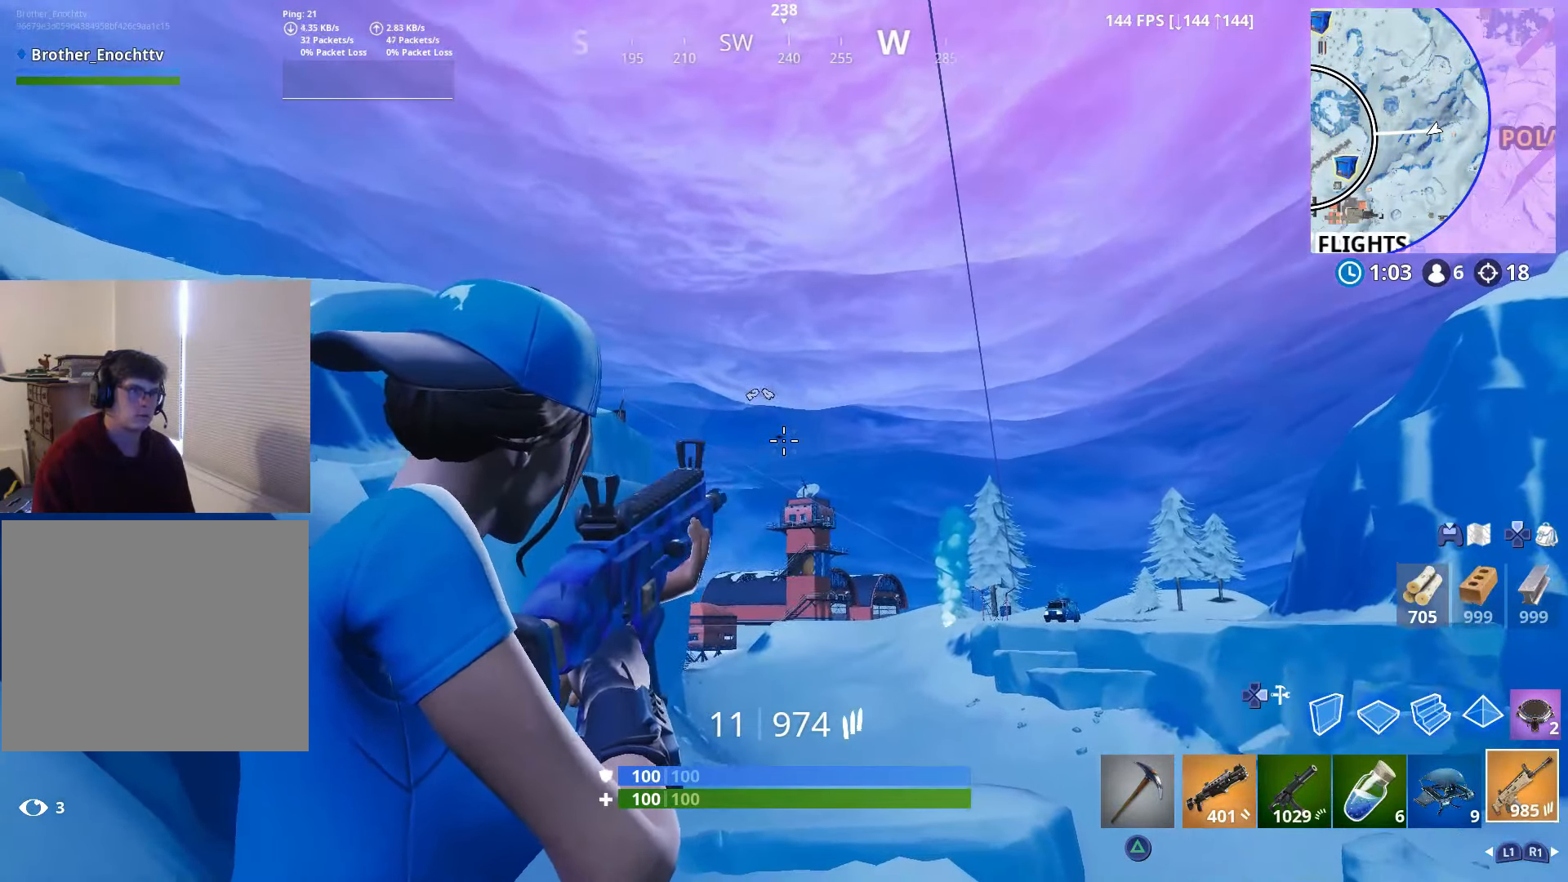
{"buttons": ["L2"], "left_stick": "center", "right_stick": "down", "events": [[67, "right_stick", "center"], [200, "right_stick", "down"], [267, "R2", "down"], [267, "right_stick", "center"], [400, "R2", "up"], [417, "right_stick", "down"]]}
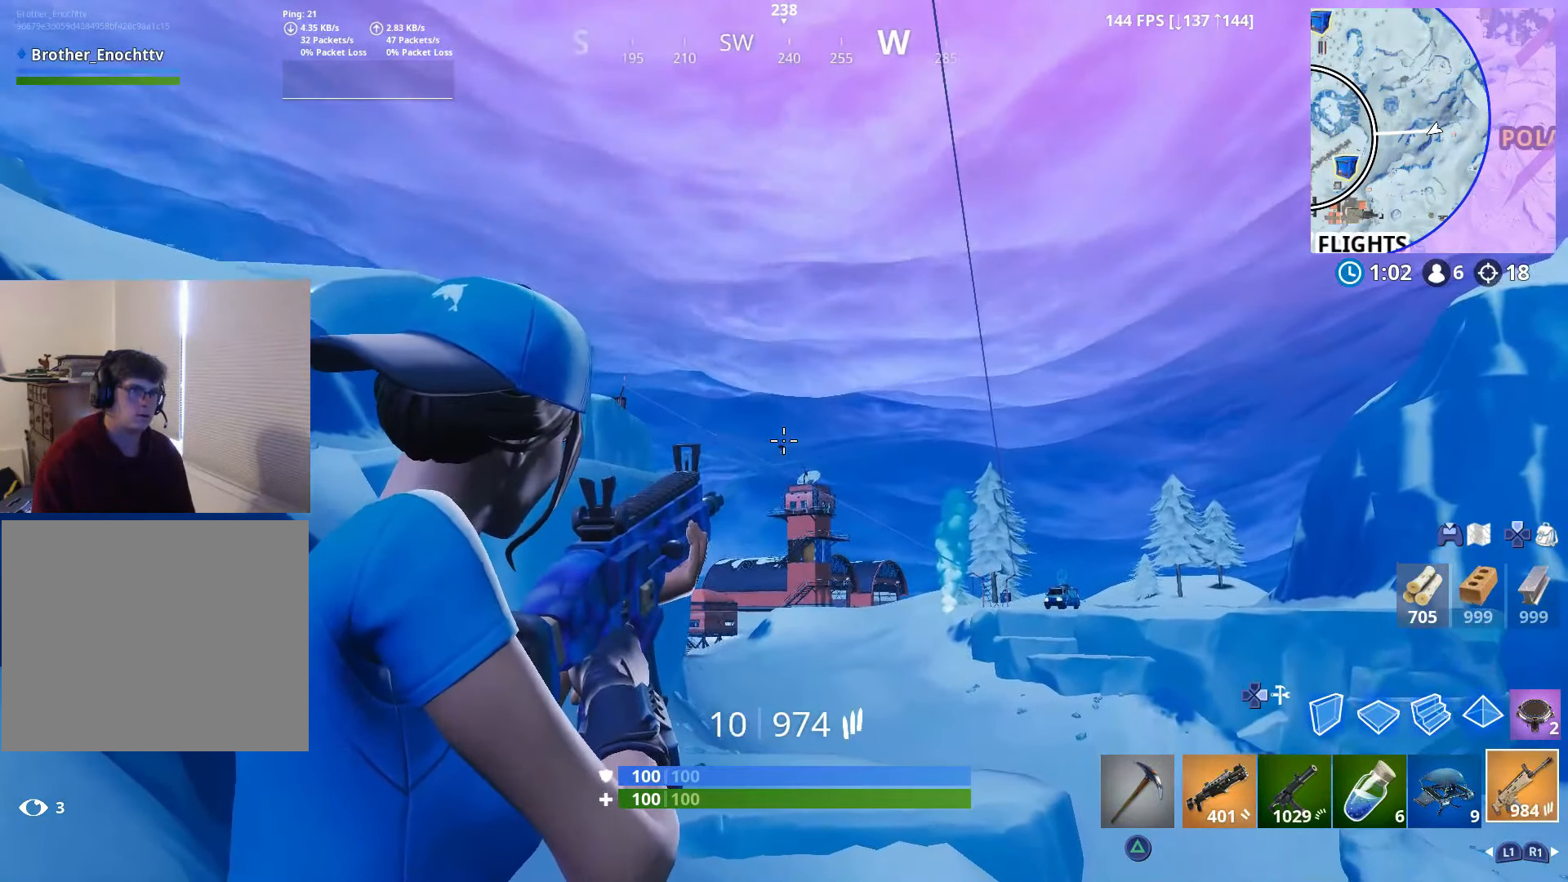
{"buttons": ["L2"], "left_stick": "center", "right_stick": "center", "events": [[100, "right_stick", "center"], [150, "right_stick", "down"], [300, "R2", "down"], [300, "right_stick", "center"], [367, "right_stick", "down"], [450, "R2", "up"], [500, "right_stick", "center"]]}
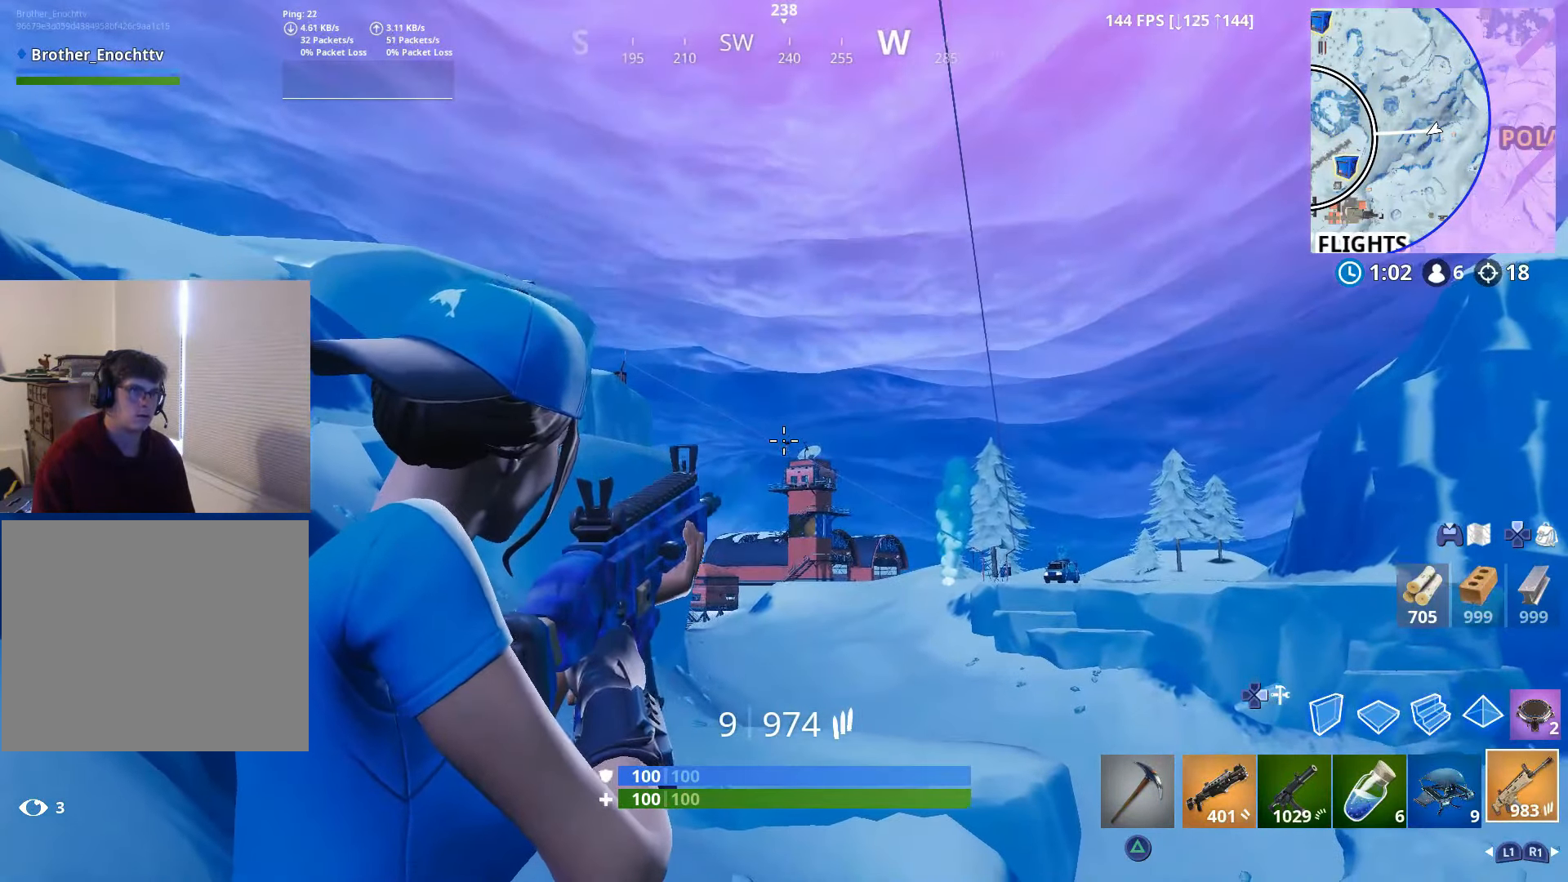
{"buttons": ["L2"], "left_stick": "center", "right_stick": "center", "events": [[167, "right_stick", "down"], [300, "R2", "down"], [300, "right_stick", "center"], [450, "R2", "up"], [450, "right_stick", "down"], [500, "right_stick", "center"]]}
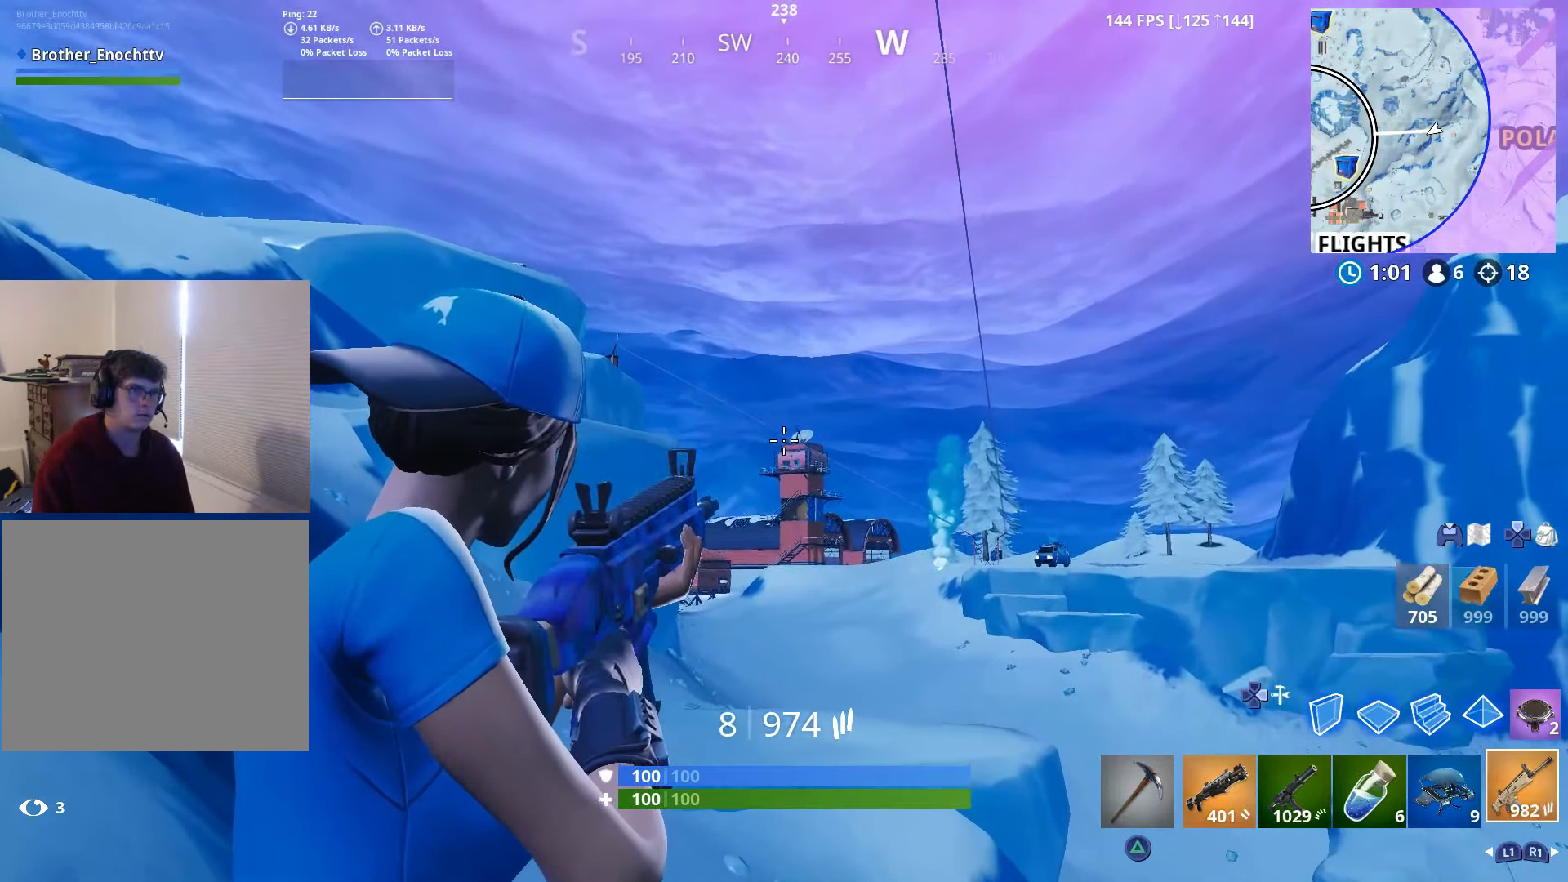
{"buttons": ["SQUARE"], "left_stick": "right", "right_stick": "center", "events": [[50, "right_stick", "down"], [150, "R2", "down"], [250, "R2", "up"], [250, "right_stick", "center"], [367, "L2", "up"], [417, "SQUARE", "down"], [500, "left_stick", "right"]]}
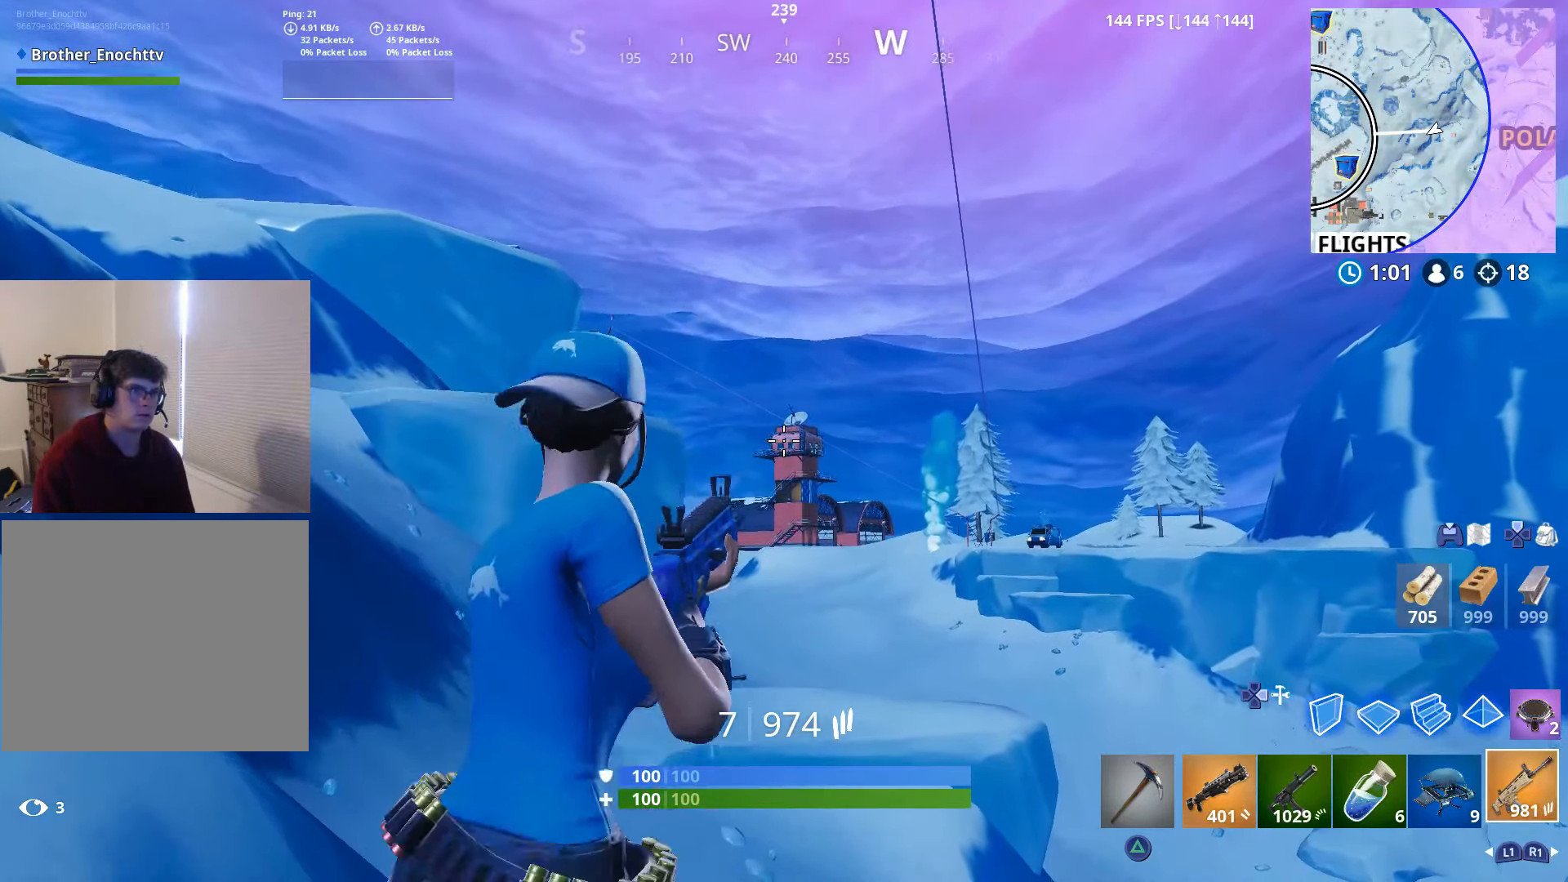
{"buttons": [], "left_stick": "down-right", "right_stick": "down-right", "events": [[17, "SQUARE", "up"], [100, "left_stick", "down"], [150, "left_stick", "down-left"], [167, "right_stick", "down"], [217, "R3", "down"], [267, "R3", "up"], [267, "right_stick", "down-right"], [300, "CROSS", "down"], [400, "CROSS", "up"], [450, "left_stick", "down-right"]]}
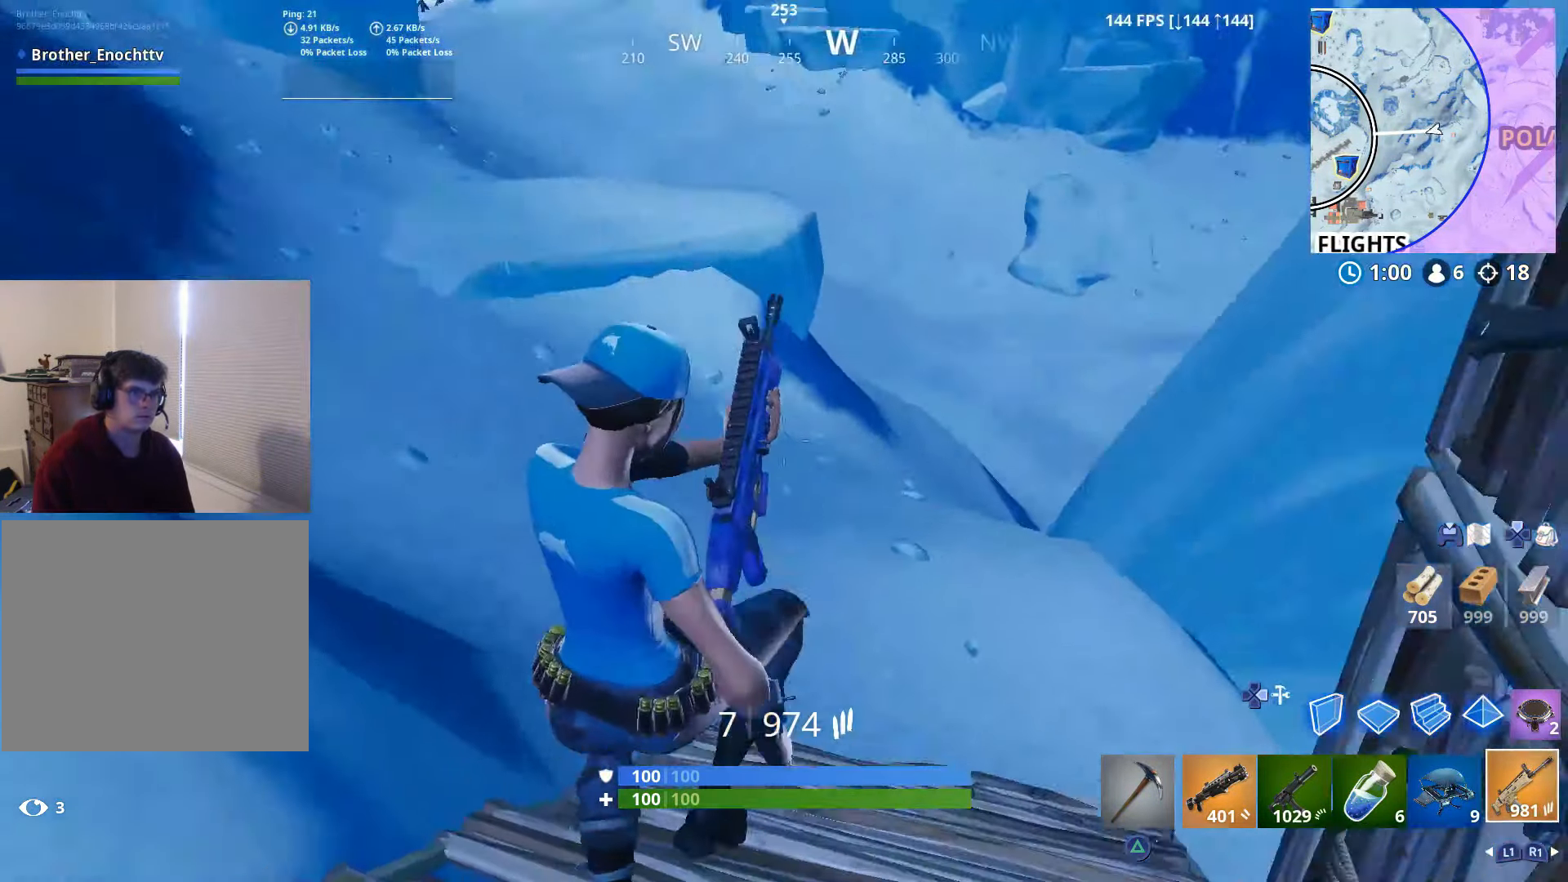
{"buttons": [], "left_stick": "up", "right_stick": "center", "events": [[17, "CROSS", "down"], [67, "left_stick", "center"], [150, "CROSS", "up"], [150, "DPAD_RIGHT", "down"], [167, "left_stick", "down-right"], [250, "DPAD_RIGHT", "up"], [250, "R1", "down"], [300, "right_stick", "center"], [317, "left_stick", "up"], [350, "R1", "up"], [400, "R1", "down"], [483, "R1", "up"]]}
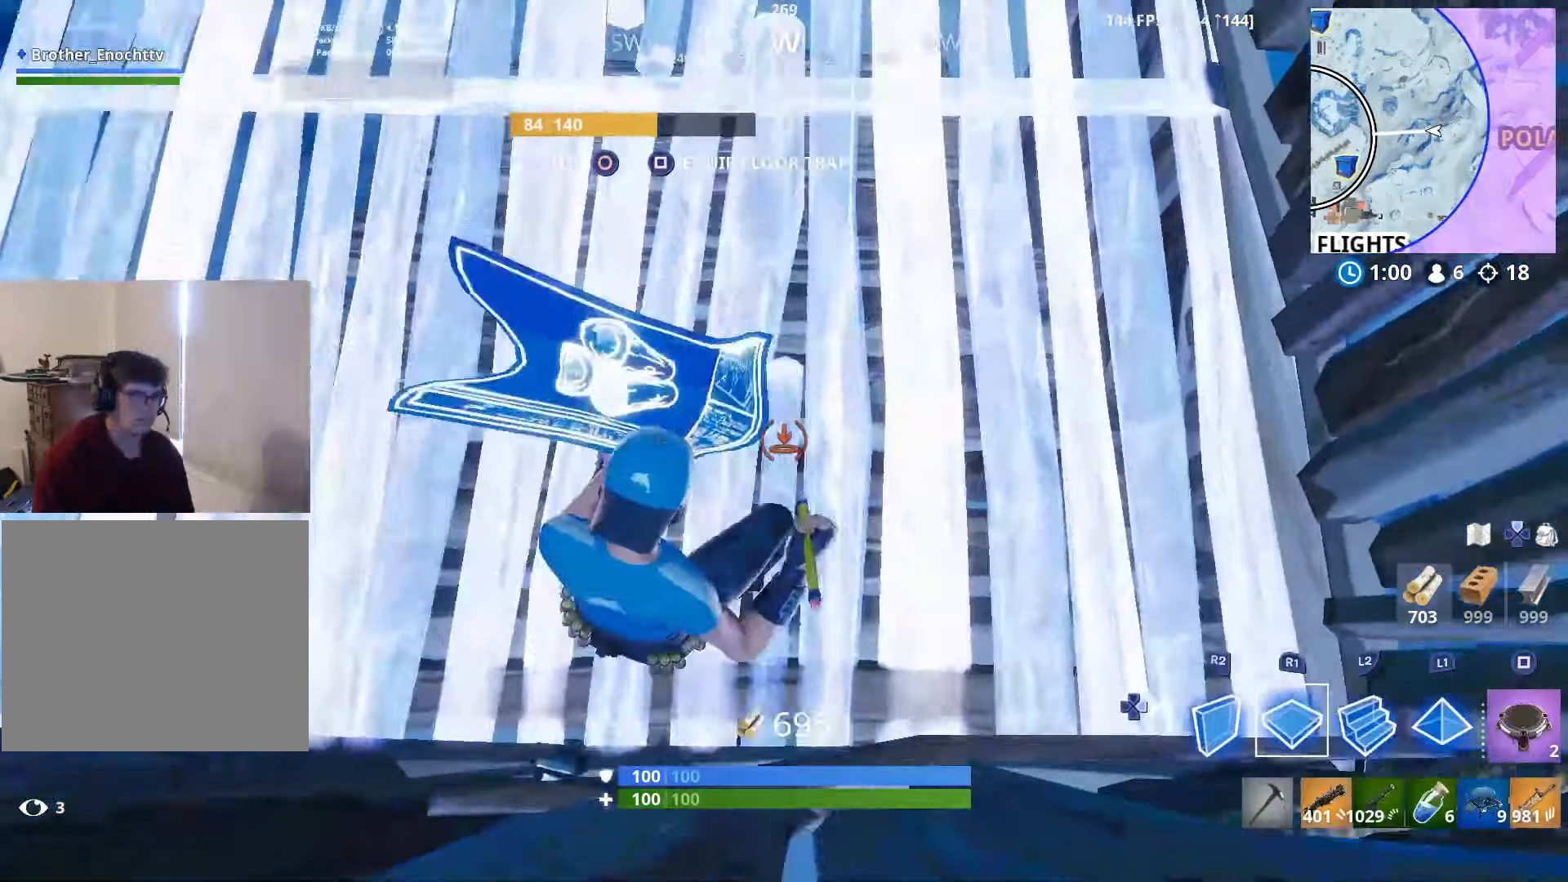
{"buttons": ["SQUARE"], "left_stick": "up", "right_stick": "center", "events": [[50, "left_stick", "up-left"], [200, "CROSS", "down"], [200, "right_stick", "up-left"], [300, "right_stick", "center"], [316, "CROSS", "up"], [350, "SQUARE", "down"], [450, "SQUARE", "up"], [500, "SQUARE", "down"], [500, "left_stick", "up"]]}
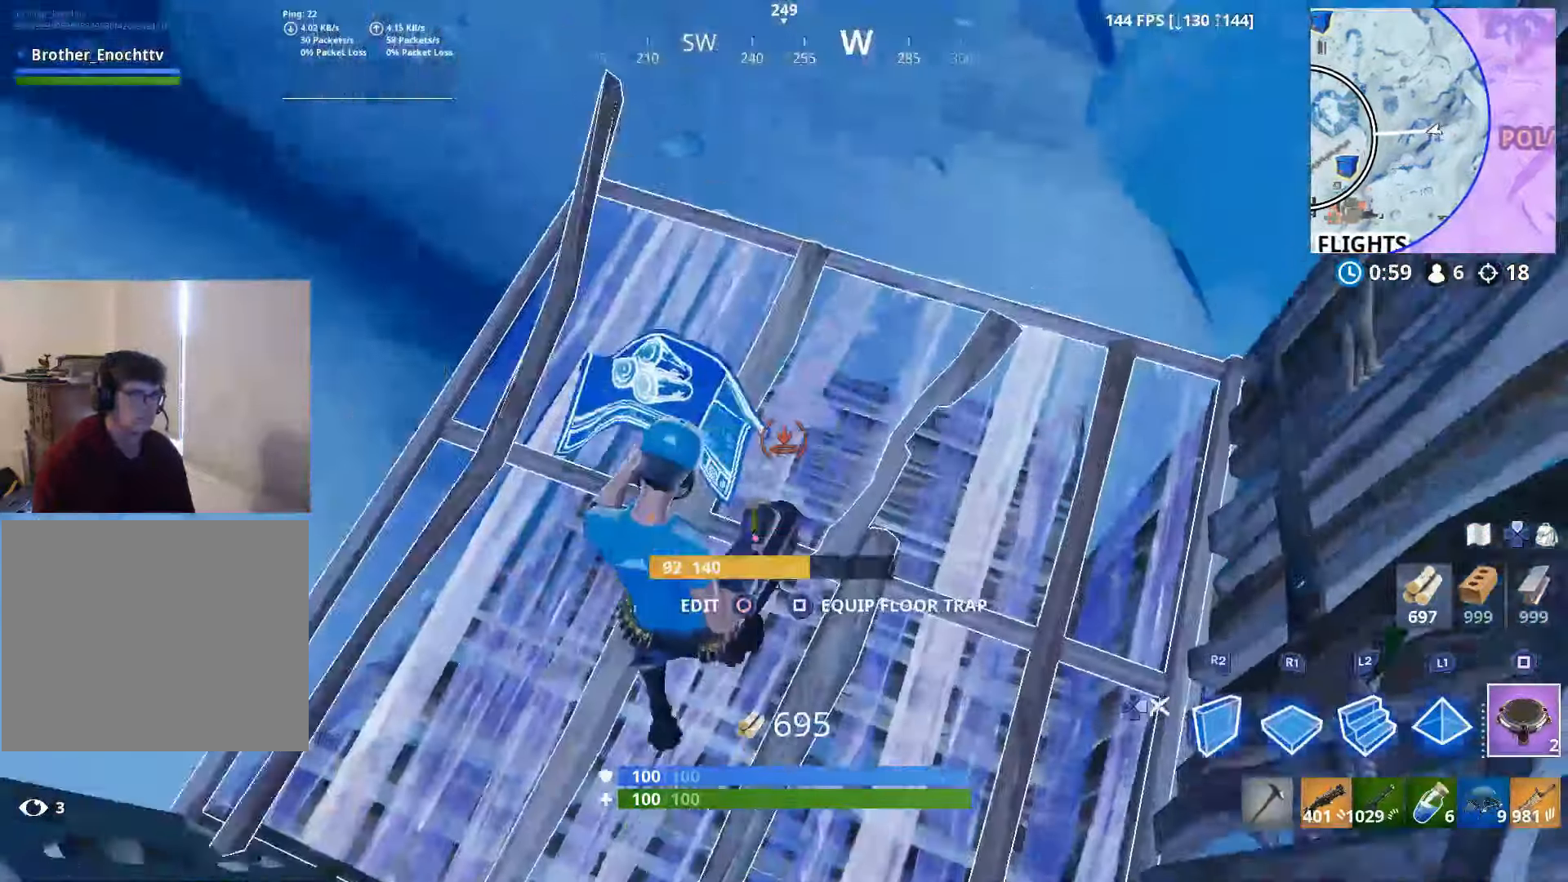
{"buttons": [], "left_stick": "up", "right_stick": "up", "events": [[66, "SQUARE", "up"], [100, "left_stick", "up-right"], [116, "SQUARE", "down"], [200, "SQUARE", "up"], [216, "DPAD_RIGHT", "down"], [266, "left_stick", "up"], [300, "DPAD_RIGHT", "up"], [366, "R1", "down"], [366, "right_stick", "up-left"], [416, "right_stick", "up"], [466, "R1", "up"]]}
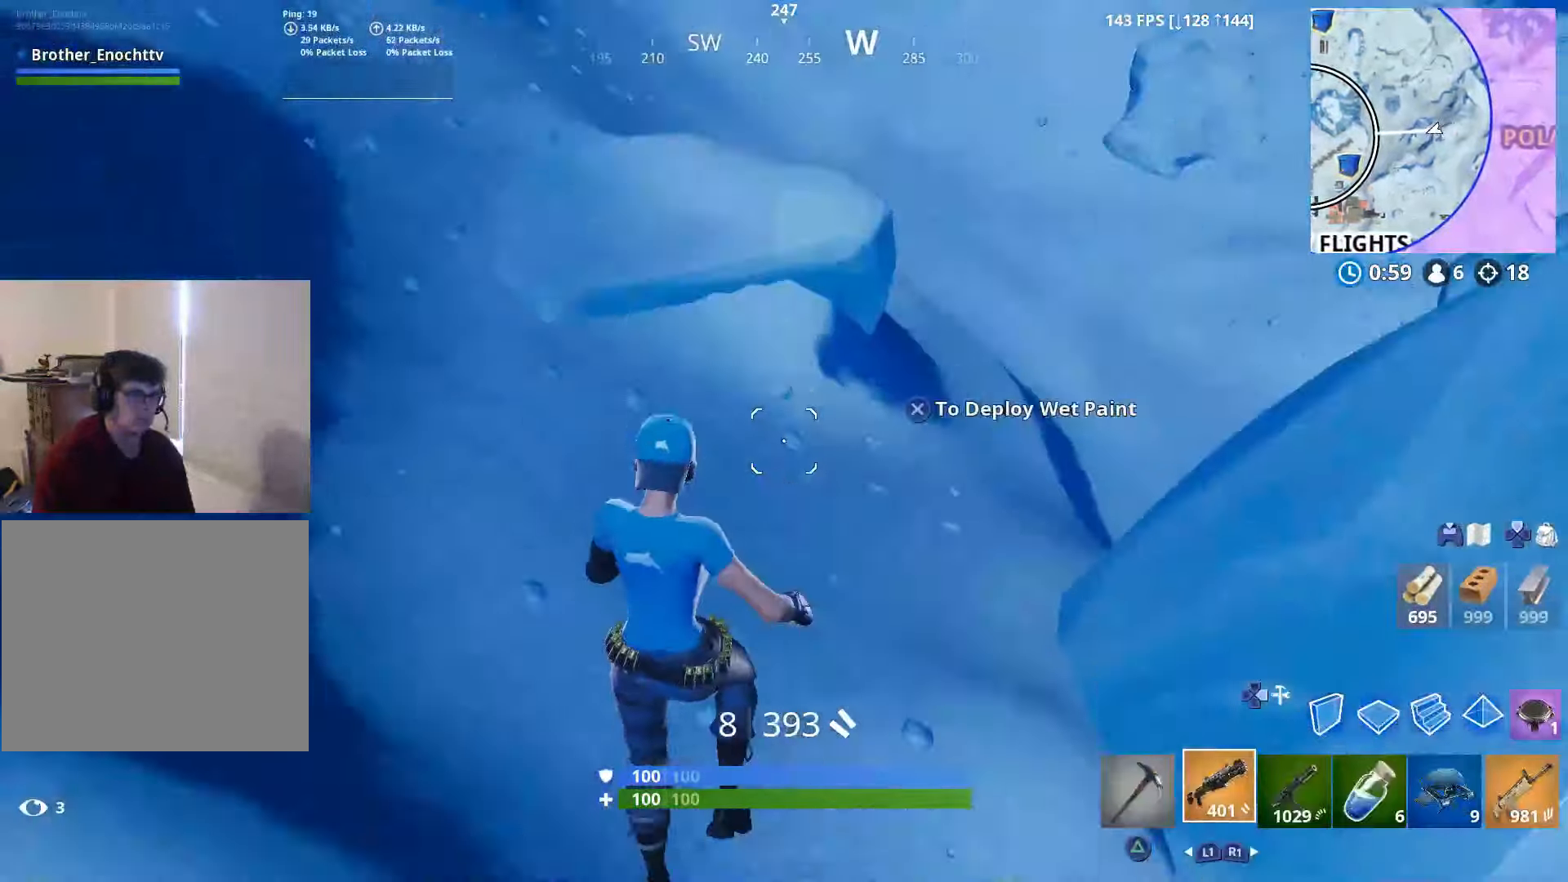
{"buttons": [], "left_stick": "up", "right_stick": "center", "events": [[150, "right_stick", "left"], [200, "right_stick", "center"]]}
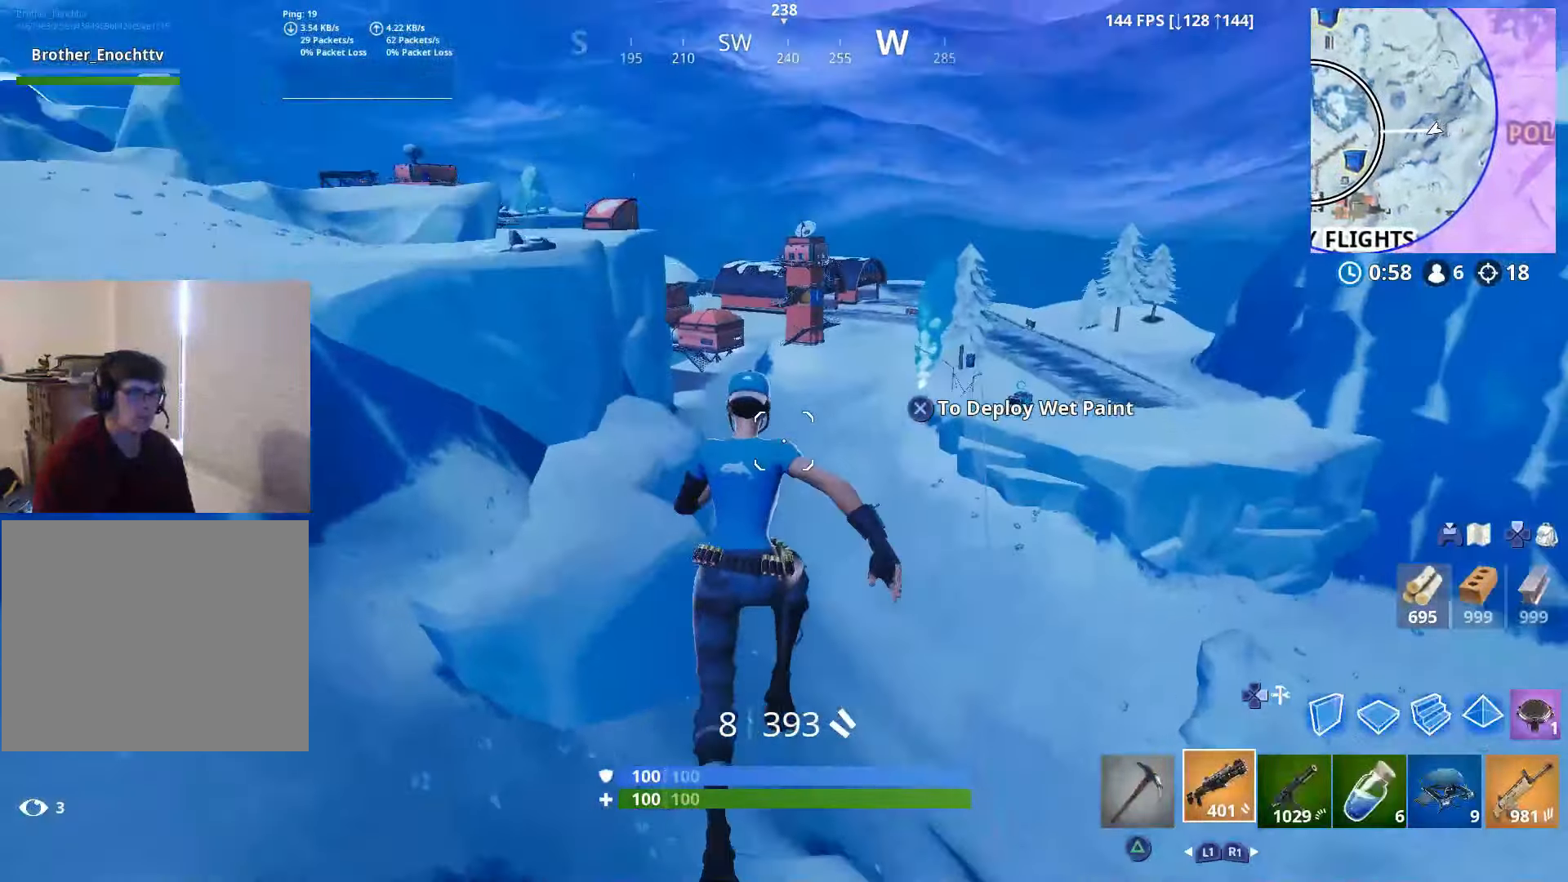
{"buttons": [], "left_stick": "up", "right_stick": "center", "events": []}
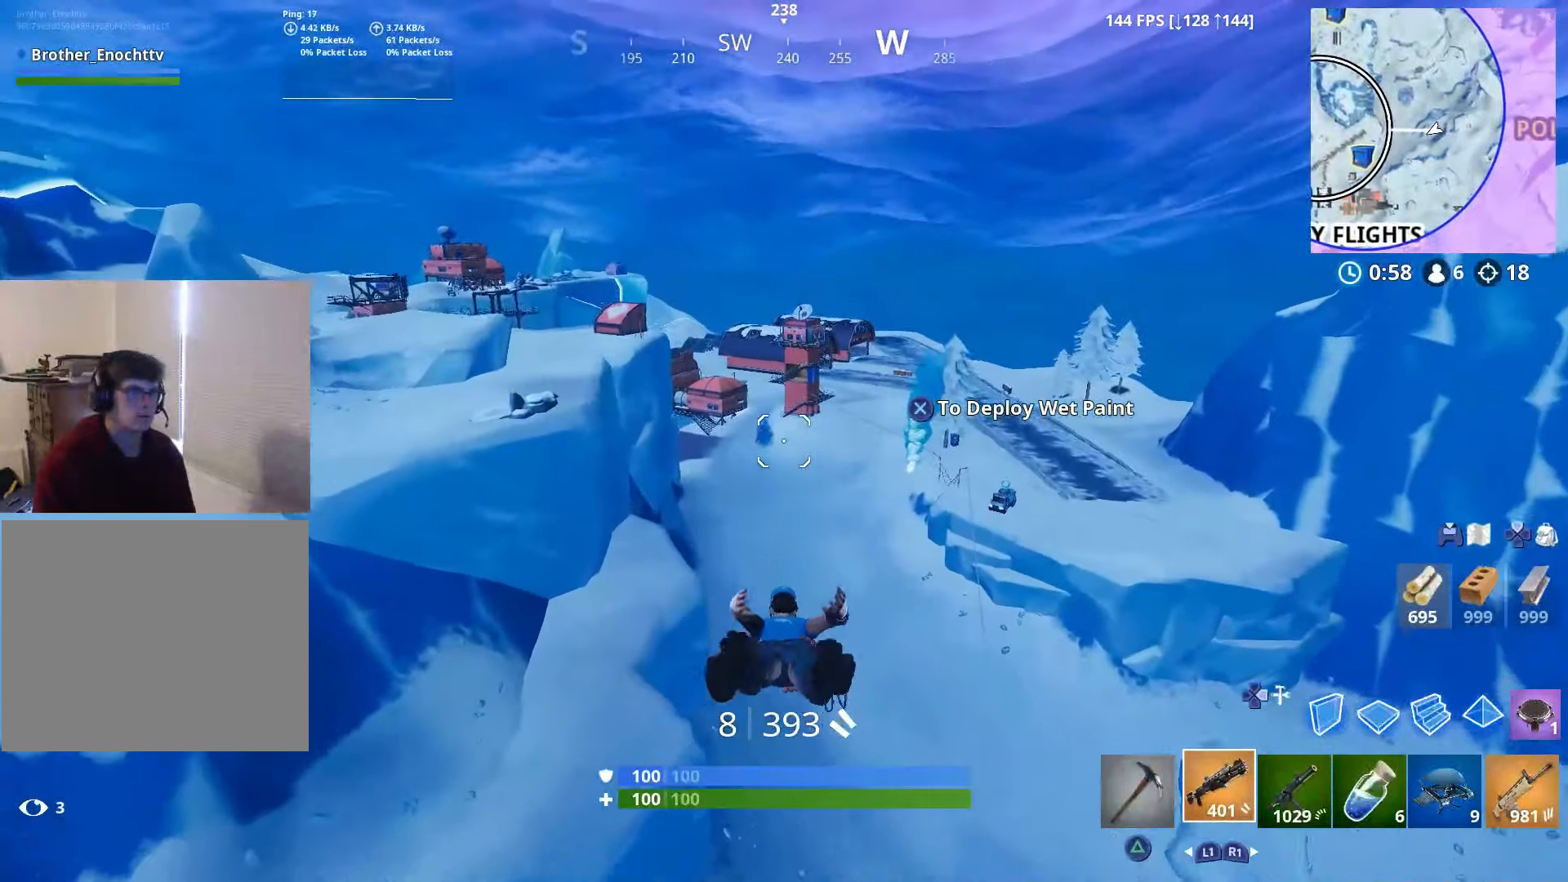
{"buttons": [], "left_stick": "up", "right_stick": "center", "events": [[150, "right_stick", "up"], [300, "right_stick", "center"], [400, "CROSS", "down"], [500, "CROSS", "up"]]}
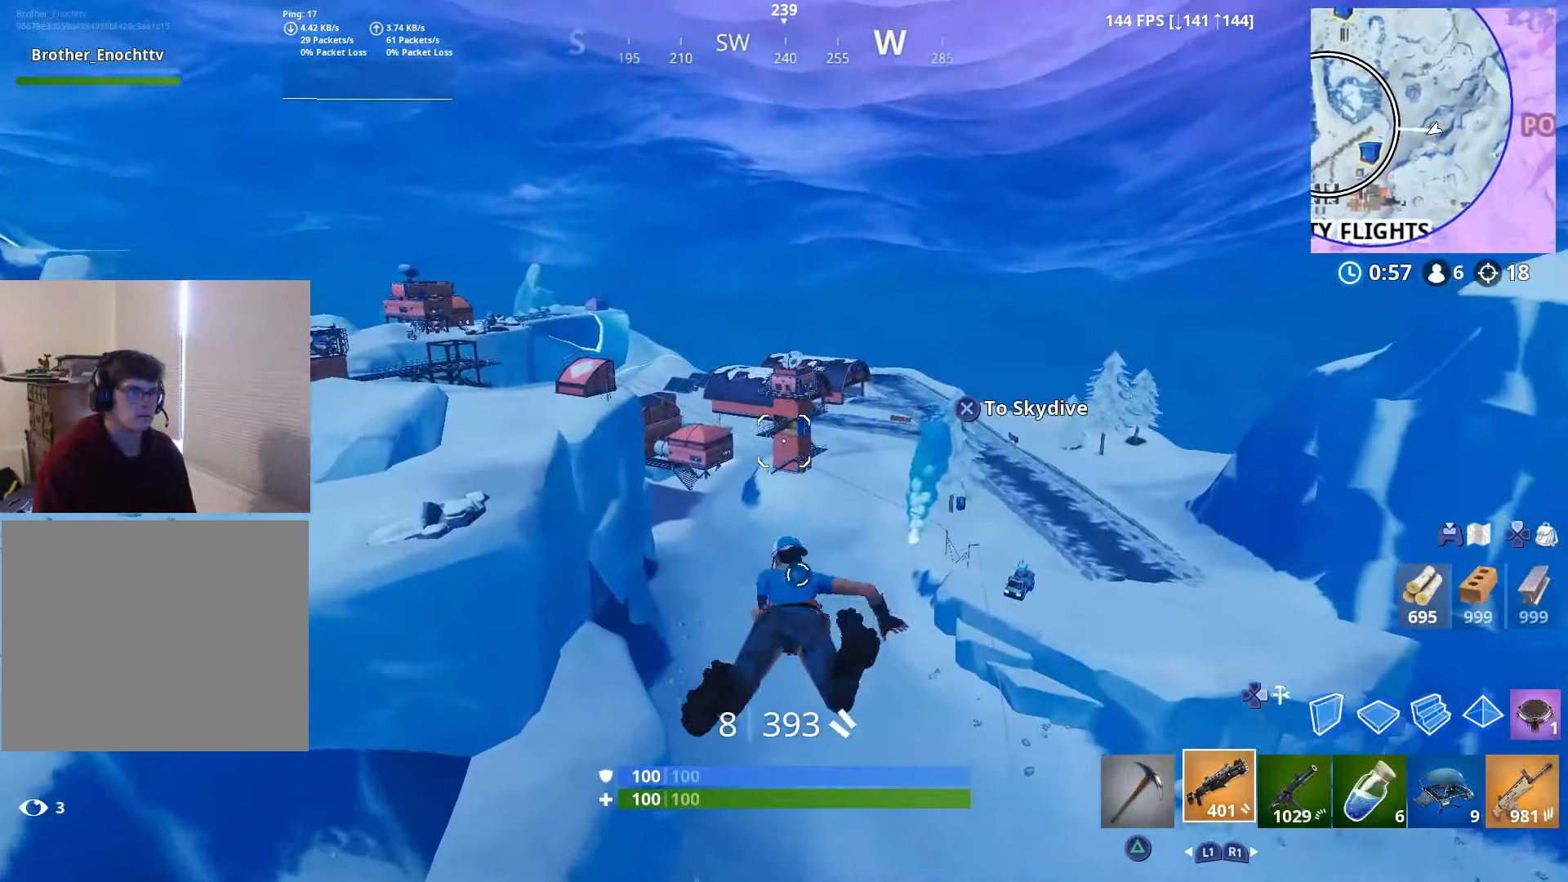
{"buttons": [], "left_stick": "up", "right_stick": "center", "events": []}
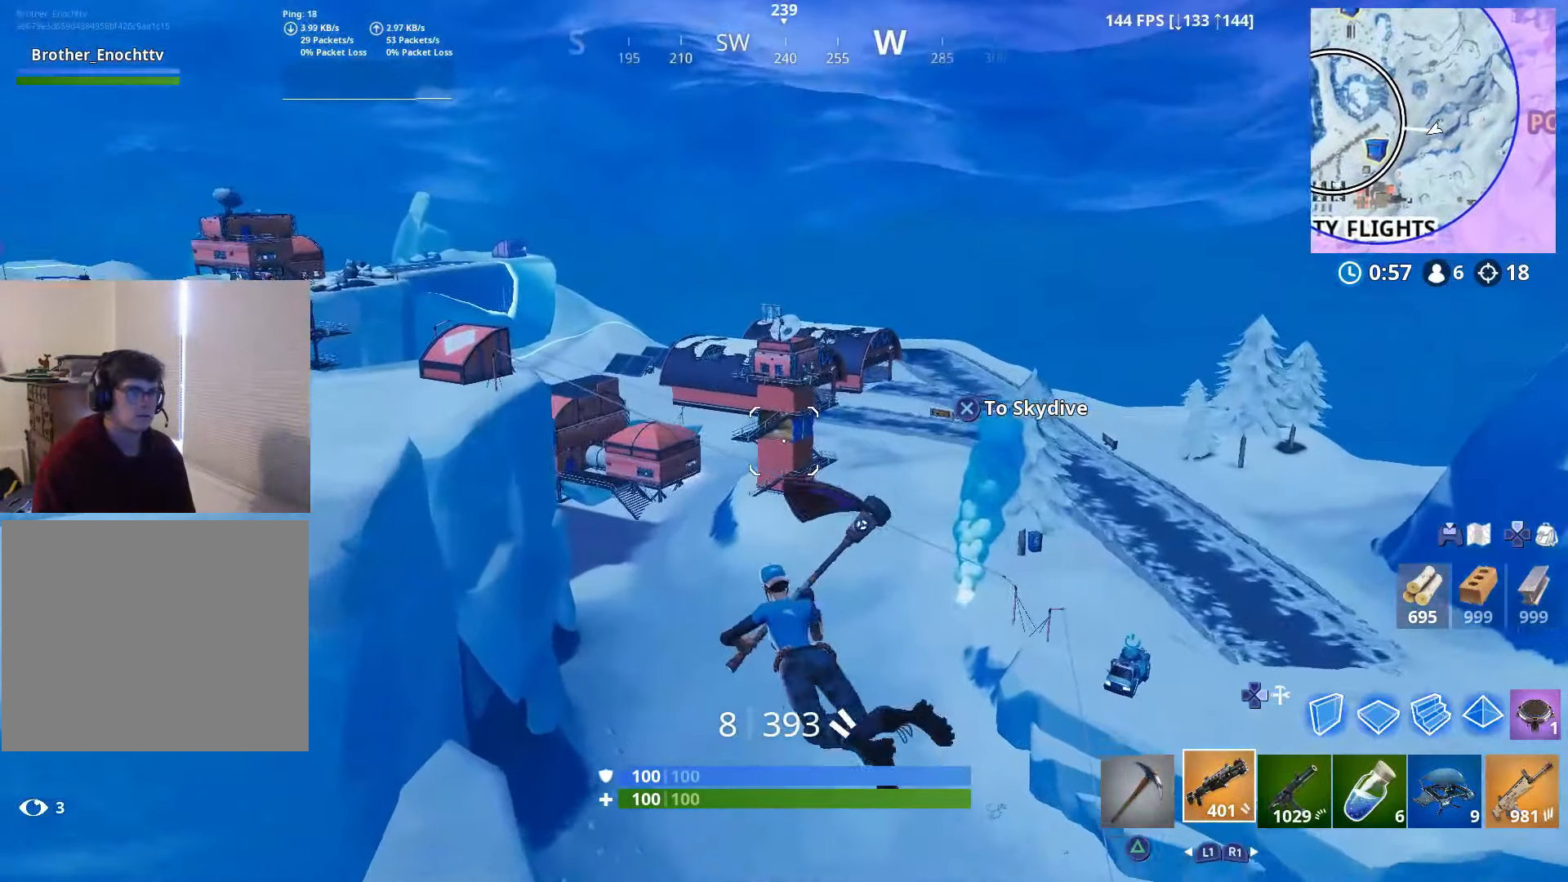
{"buttons": [], "left_stick": "up", "right_stick": "center", "events": [[250, "CROSS", "down"], [400, "CROSS", "up"]]}
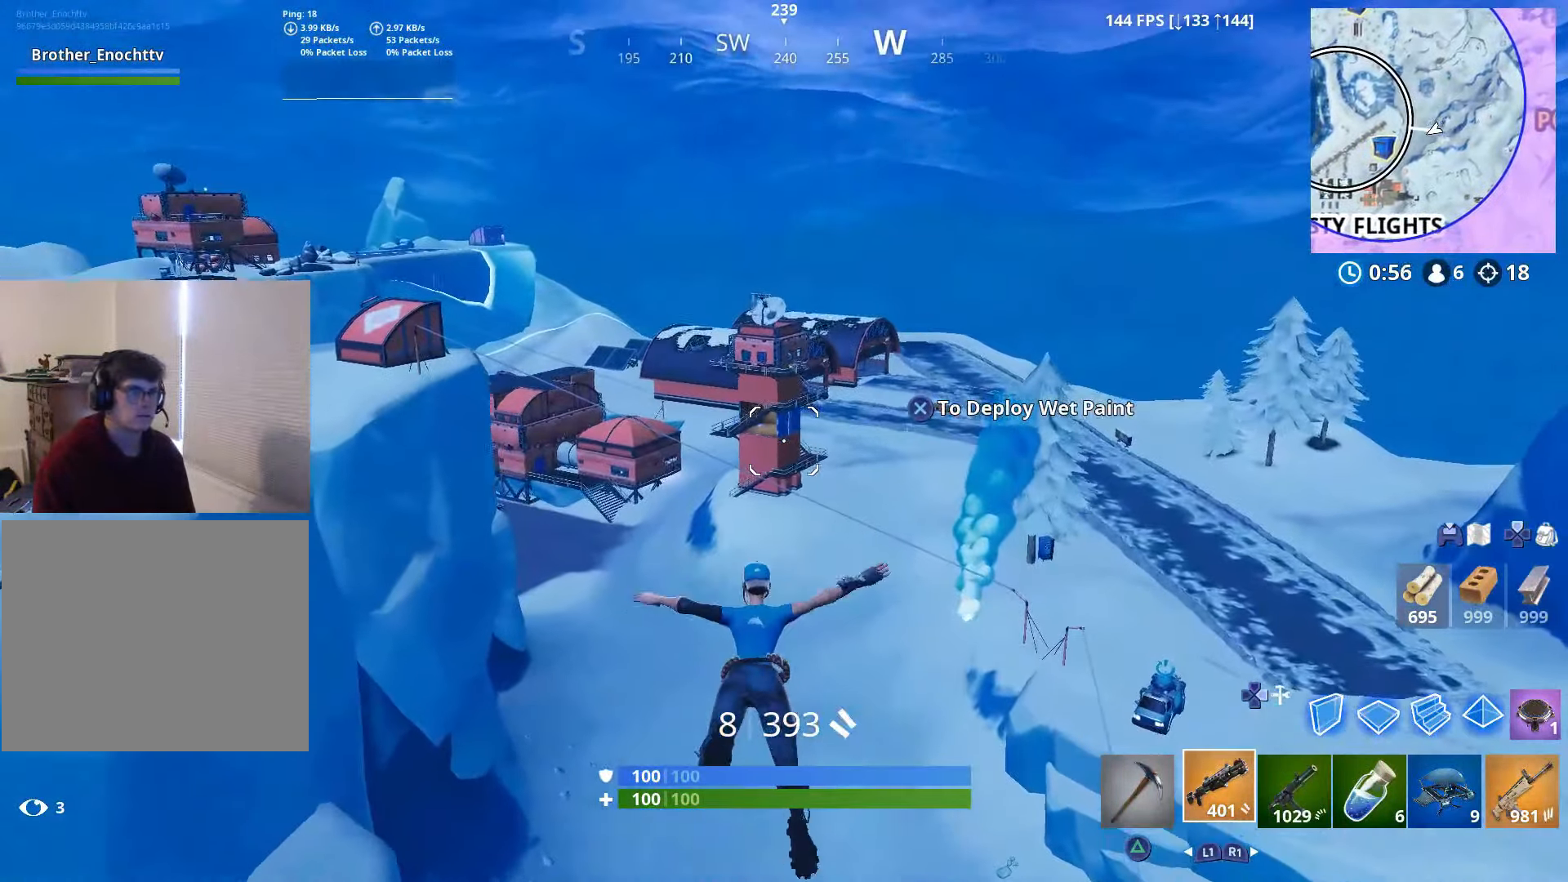
{"buttons": [], "left_stick": "up", "right_stick": "center", "events": [[116, "CROSS", "down"], [266, "CROSS", "up"]]}
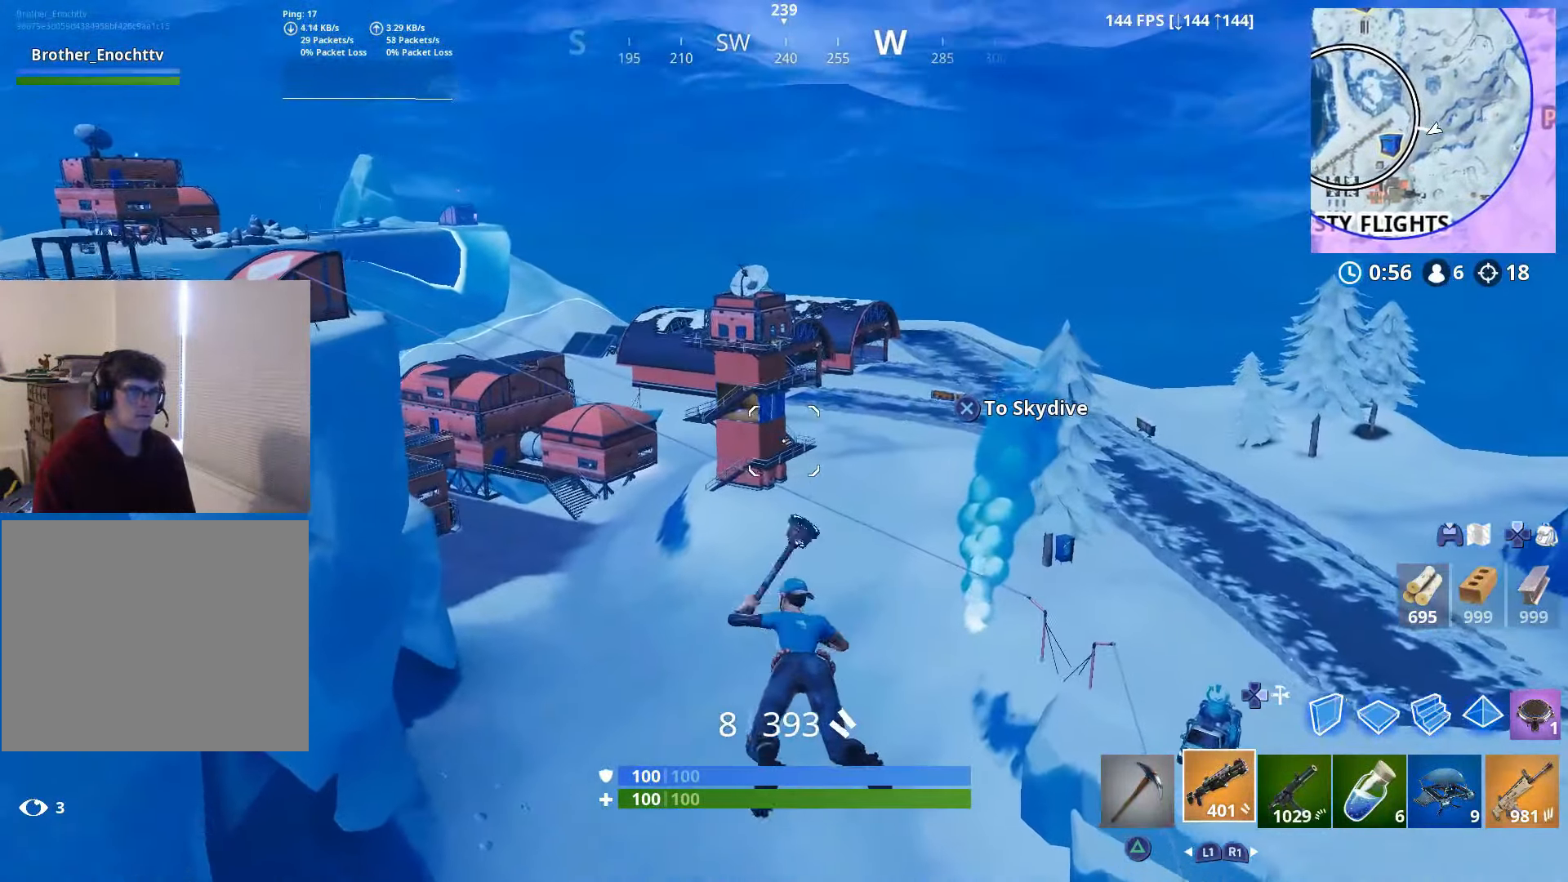
{"buttons": [], "left_stick": "up", "right_stick": "center", "events": []}
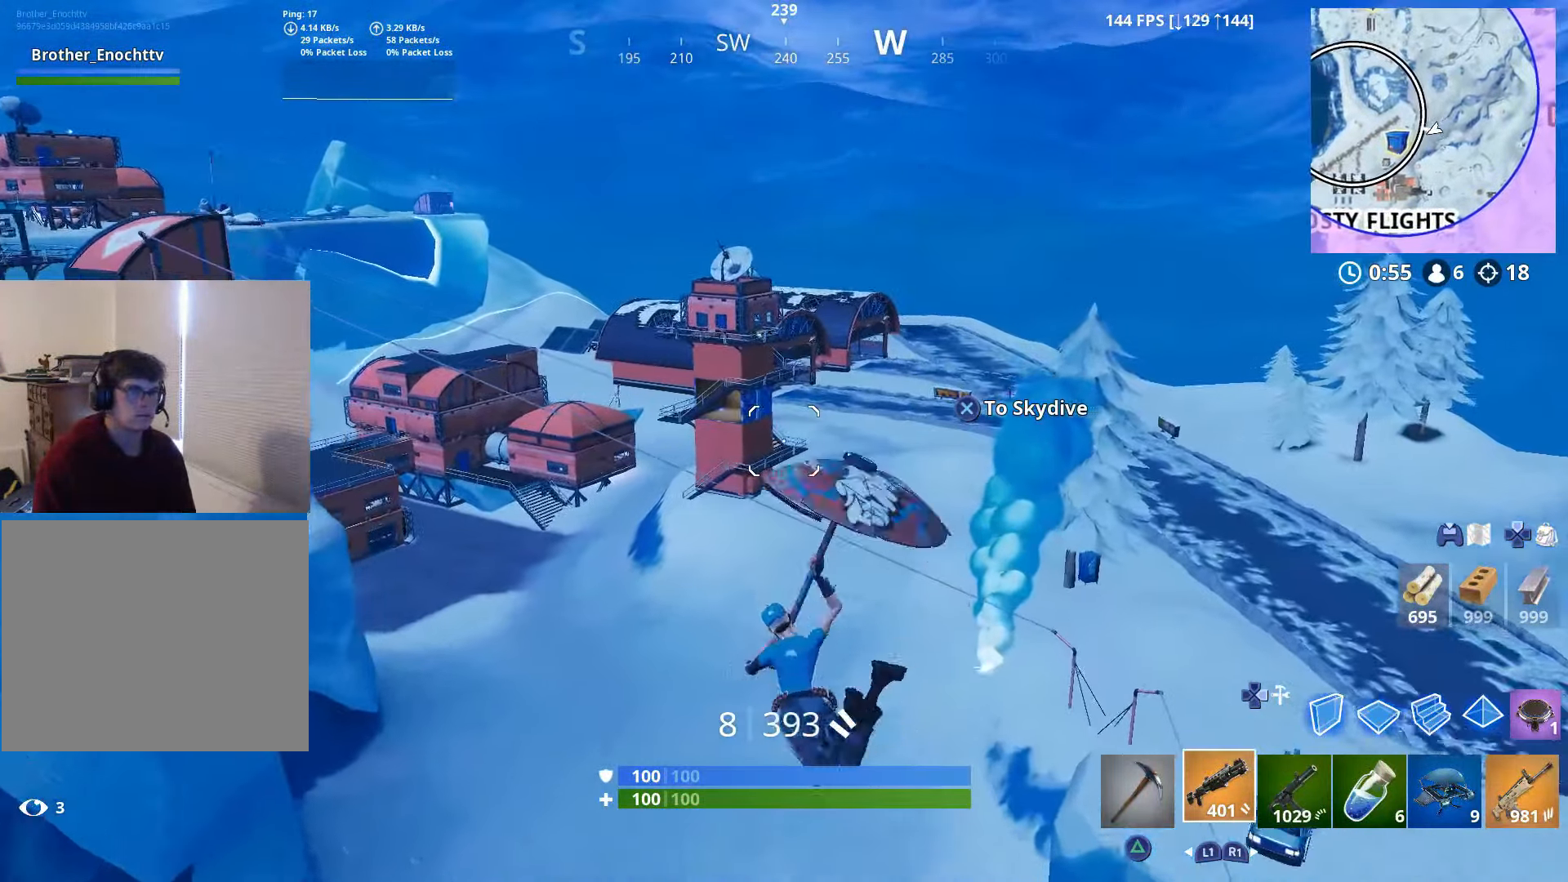
{"buttons": [], "left_stick": "up", "right_stick": "center", "events": [[350, "CROSS", "down"], [466, "CROSS", "up"]]}
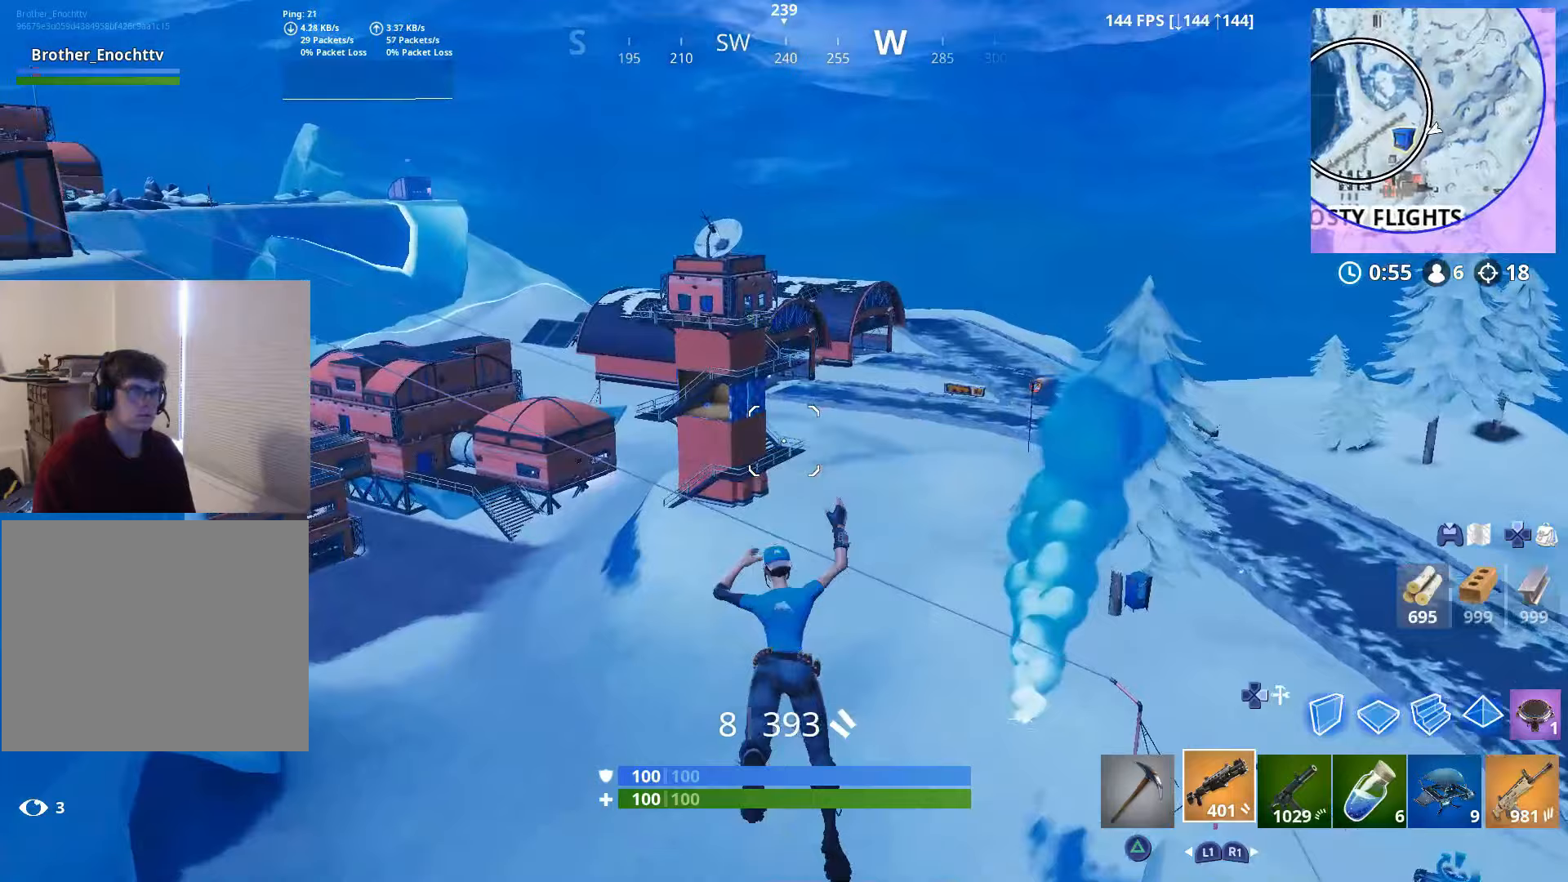
{"buttons": [], "left_stick": "up", "right_stick": "center", "events": [[317, "CROSS", "down"], [467, "CROSS", "up"]]}
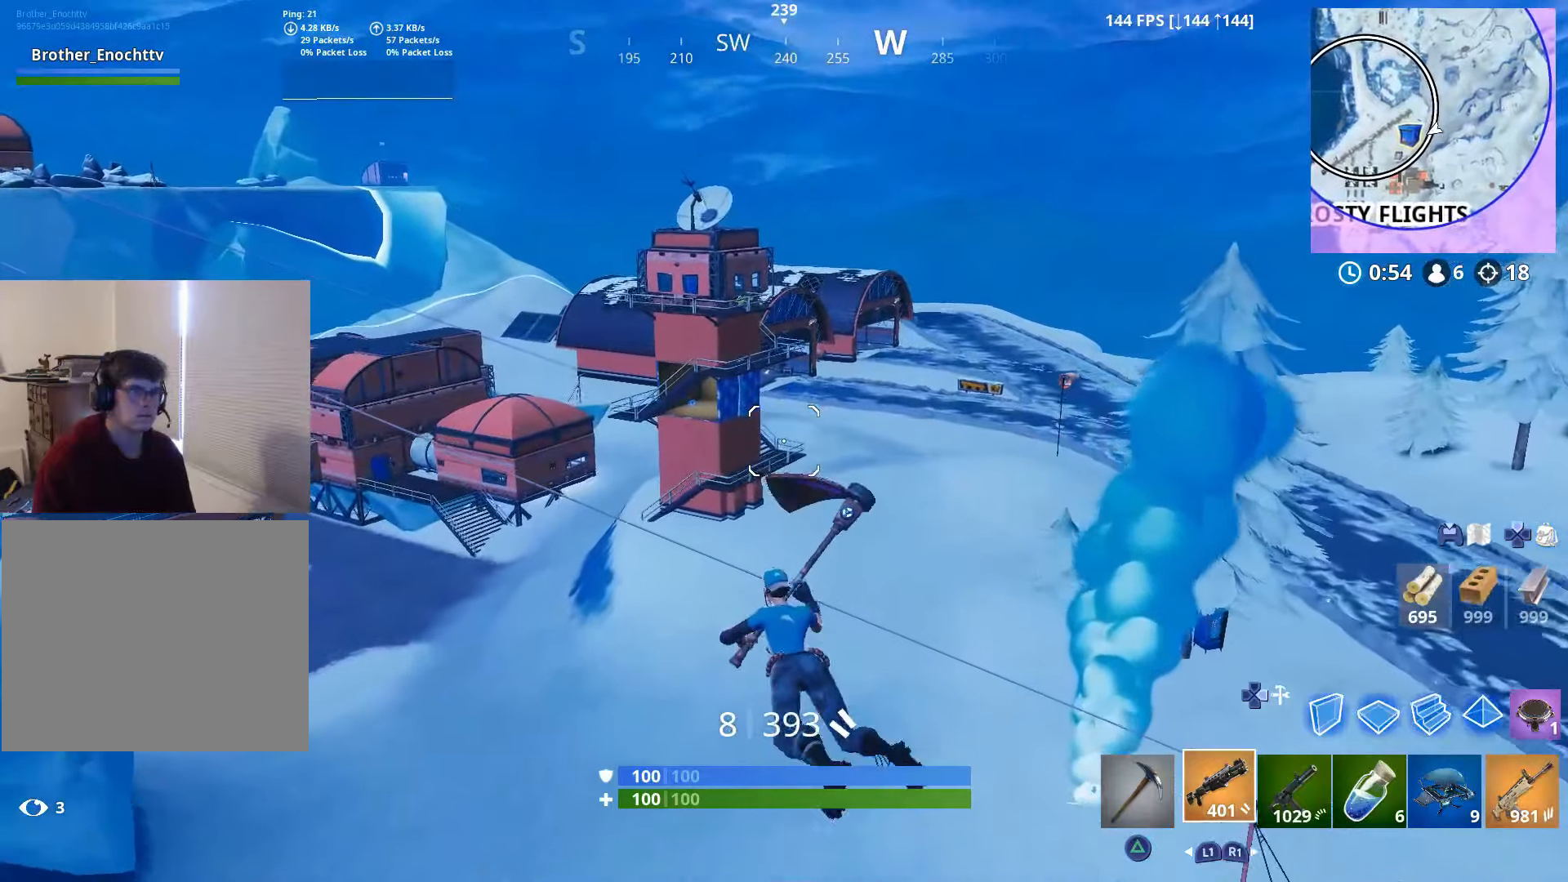
{"buttons": [], "left_stick": "up", "right_stick": "center", "events": []}
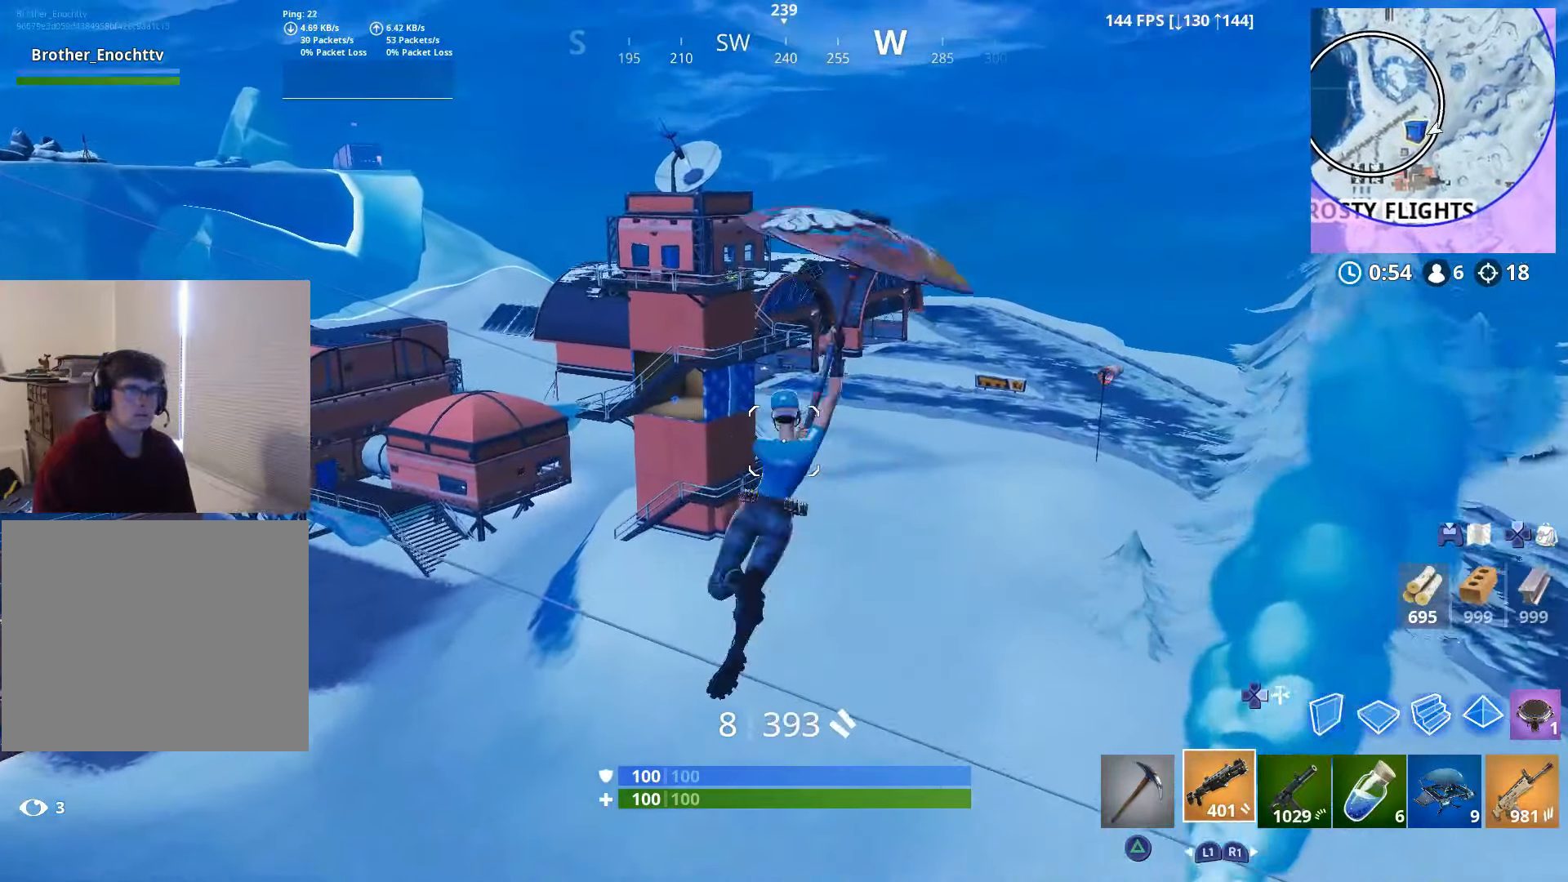
{"buttons": [], "left_stick": "up", "right_stick": "center", "events": []}
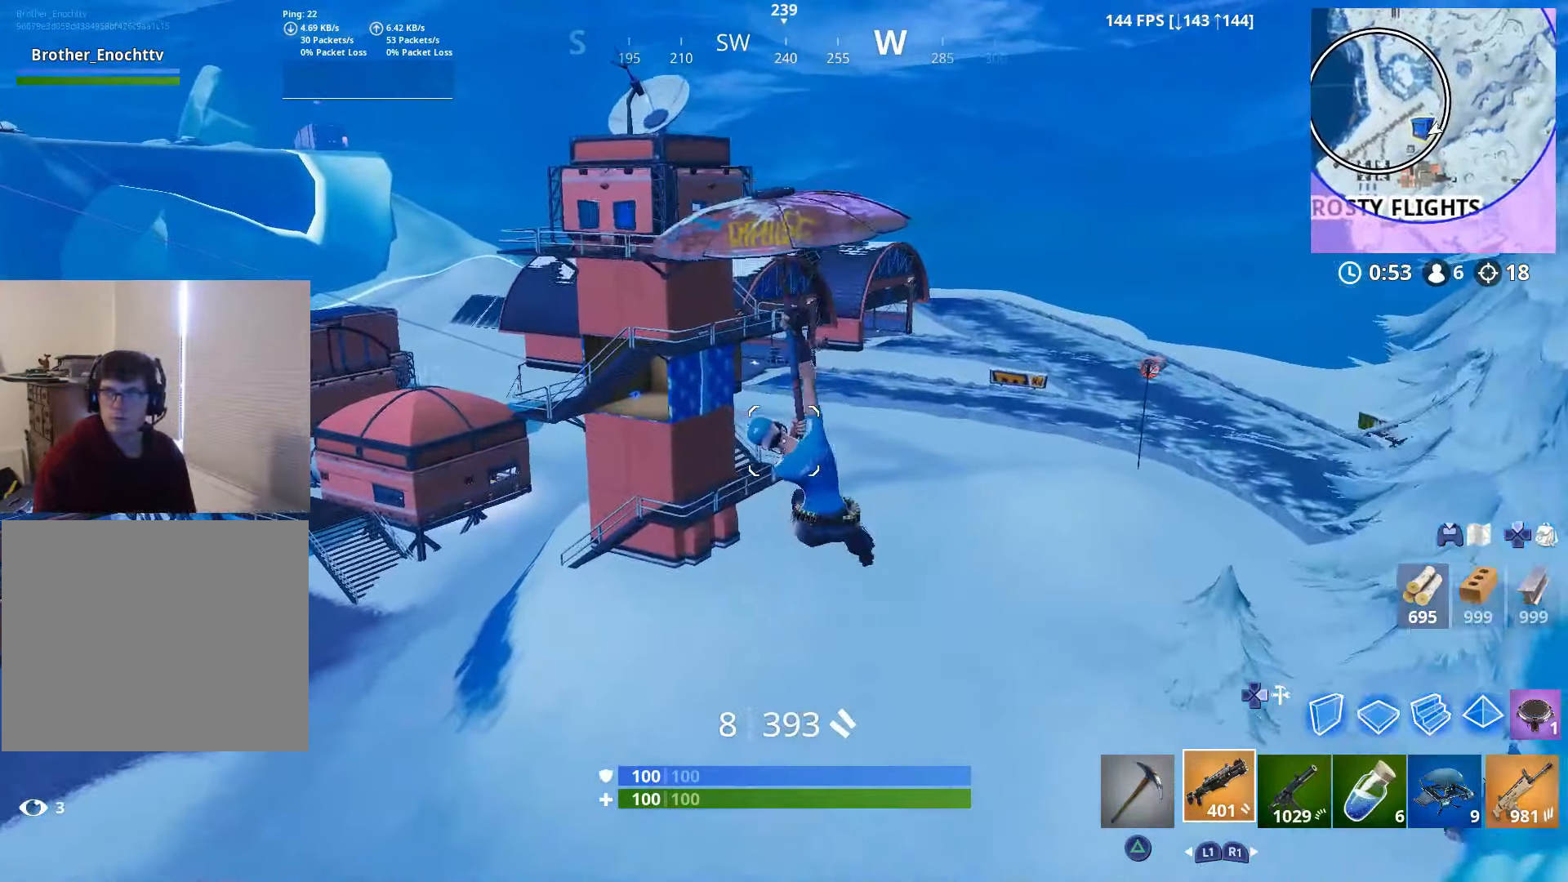
{"buttons": [], "left_stick": "up", "right_stick": "center", "events": []}
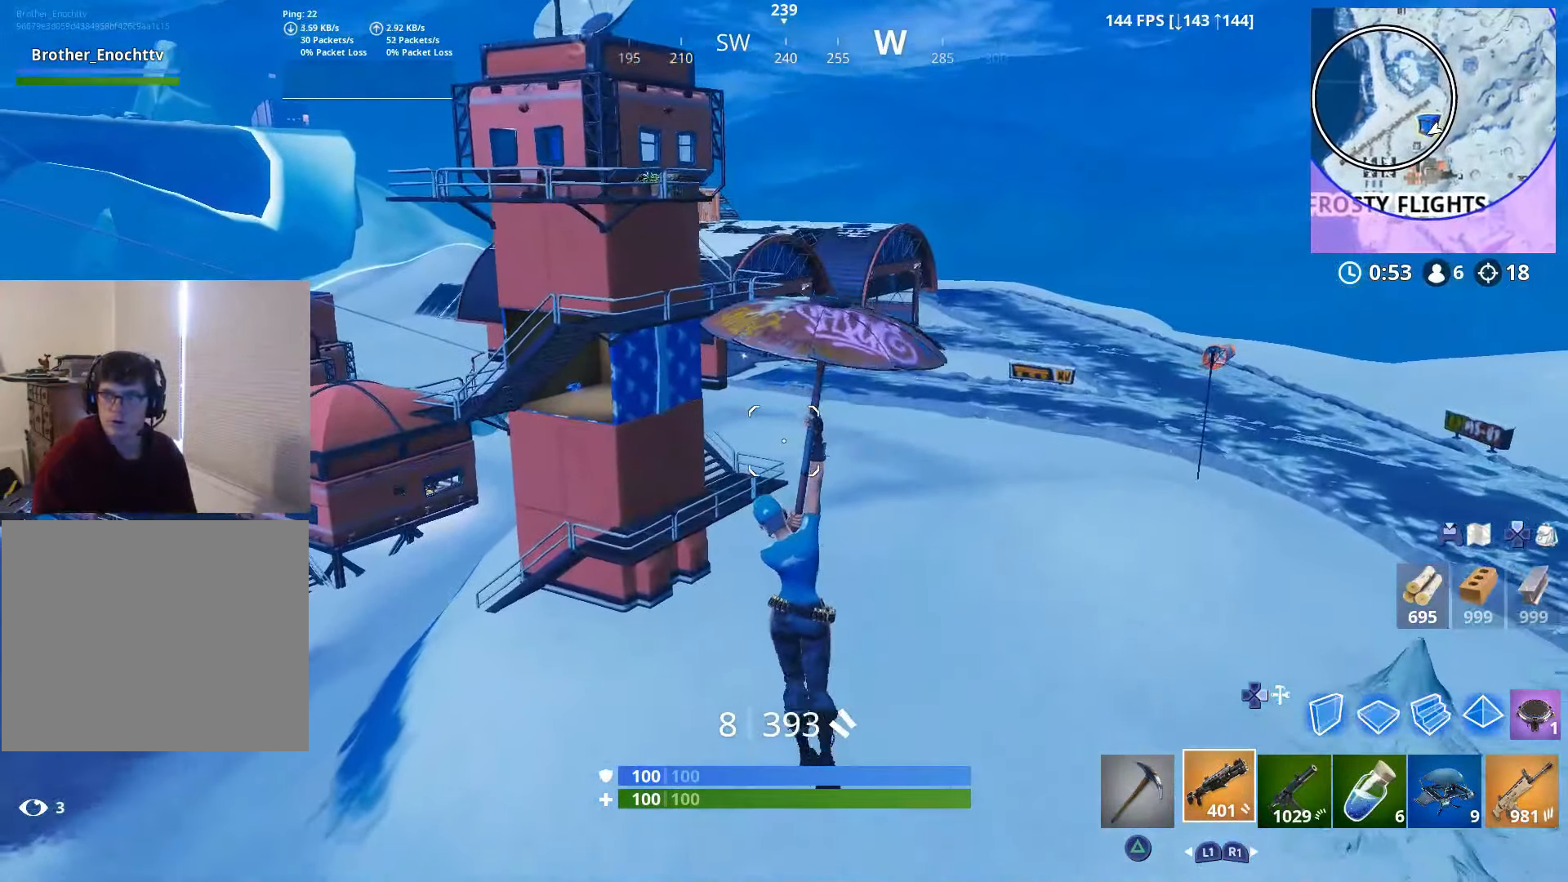
{"buttons": [], "left_stick": "up", "right_stick": "center", "events": []}
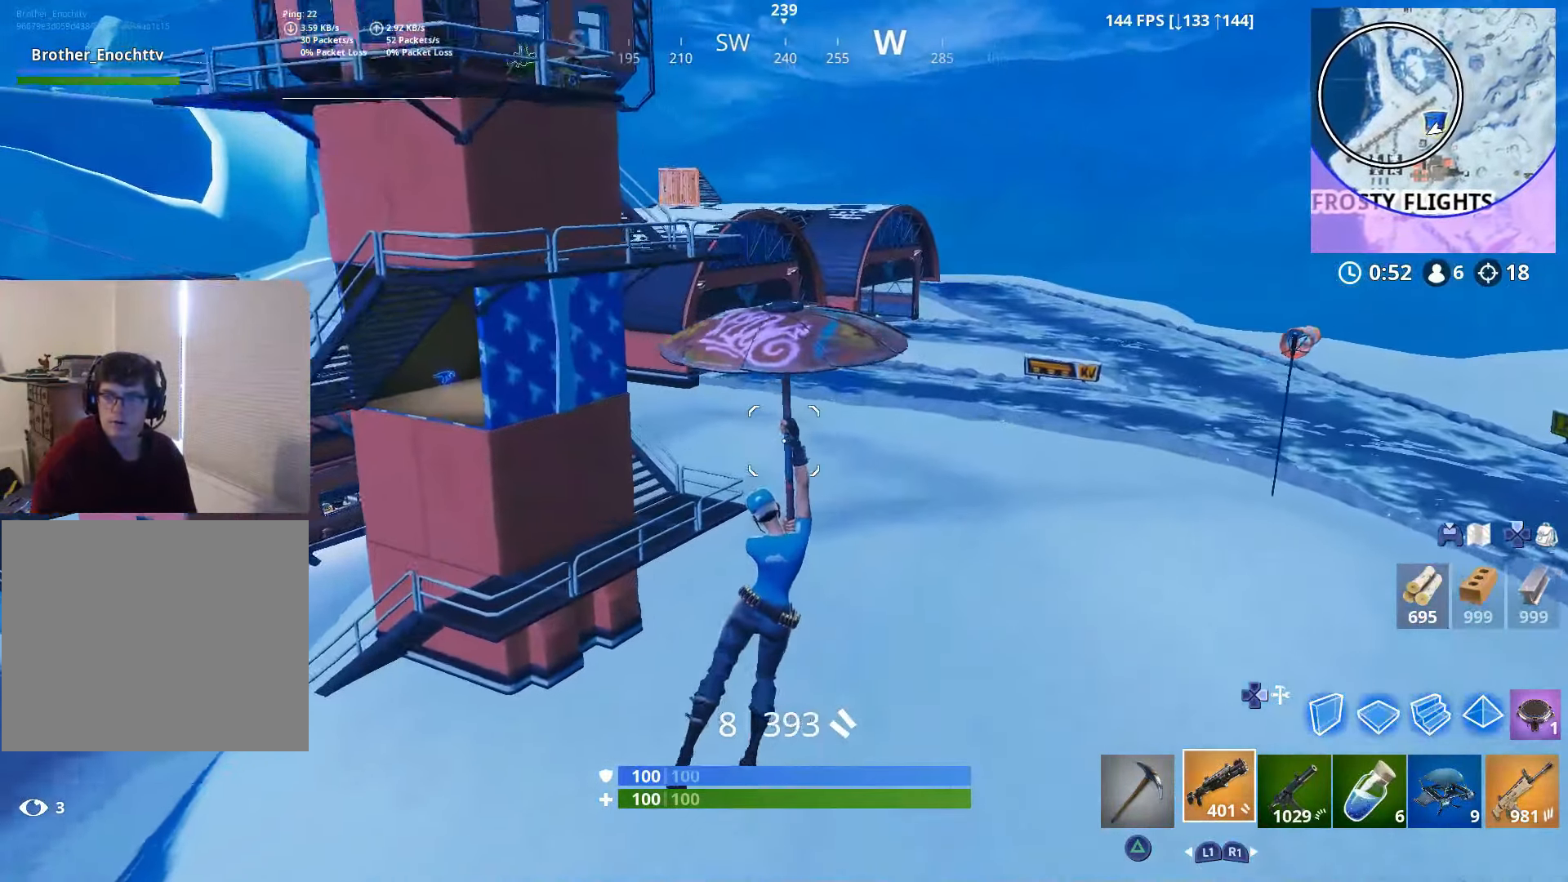
{"buttons": [], "left_stick": "up", "right_stick": "center", "events": []}